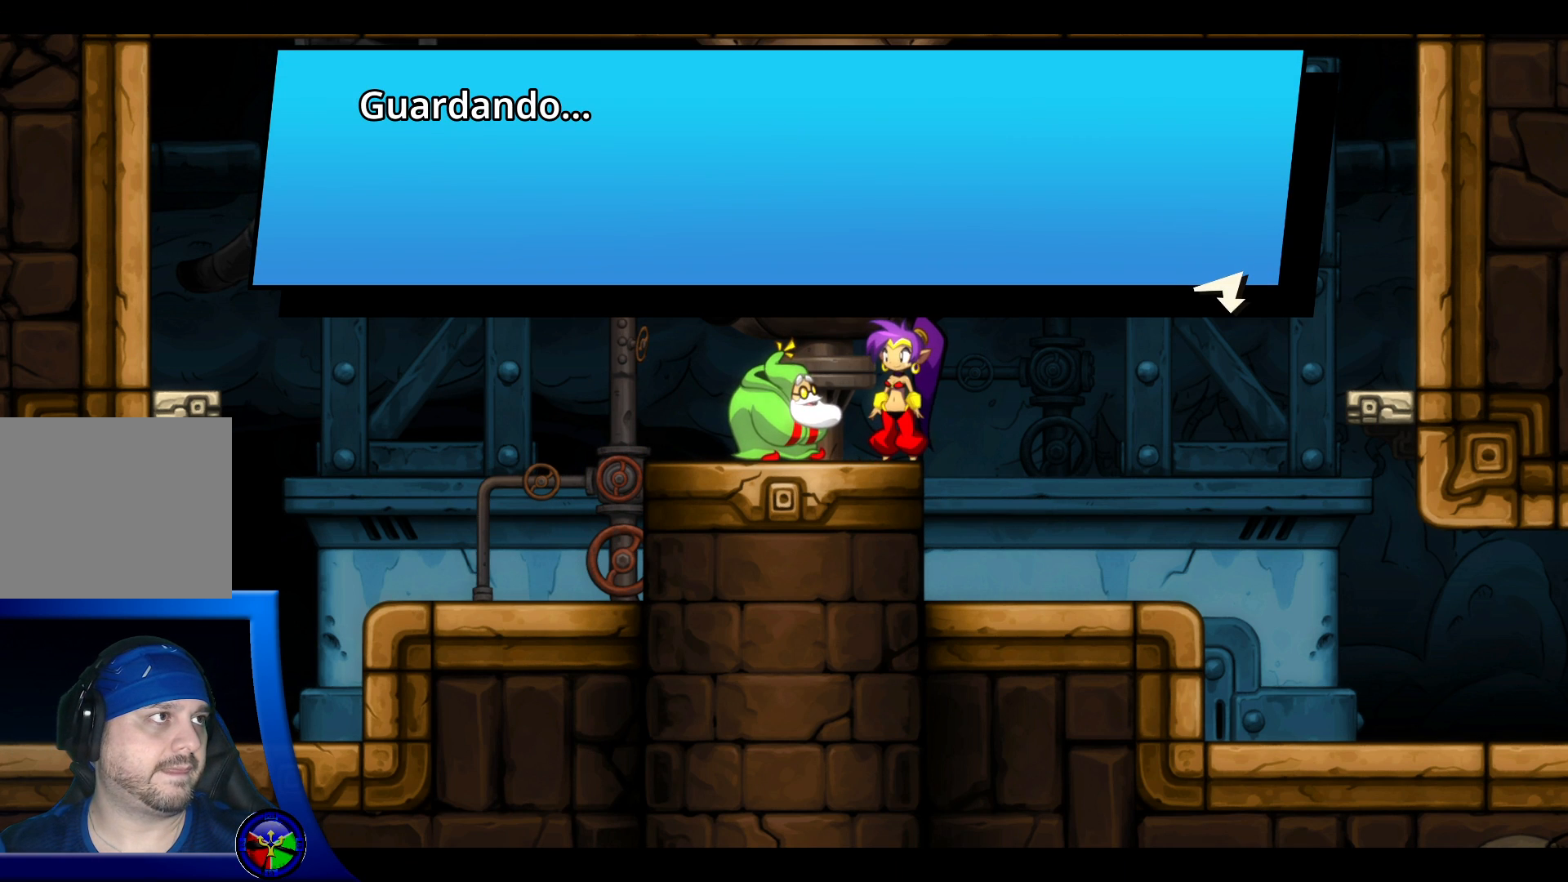
Gameplay with a controller (Xbox layout); each line is a JSON object with the inputs held at the frame after it. "events" lists button and stick changes between this image and that frame as [ms after this image, input, new state], when the widget could be followed in between. Not read: L3 R3.
{"buttons": ["DPAD_RIGHT"], "left_stick": "center", "right_stick": "center", "events": [[100, "A", "down"], [267, "A", "up"], [433, "DPAD_RIGHT", "down"]]}
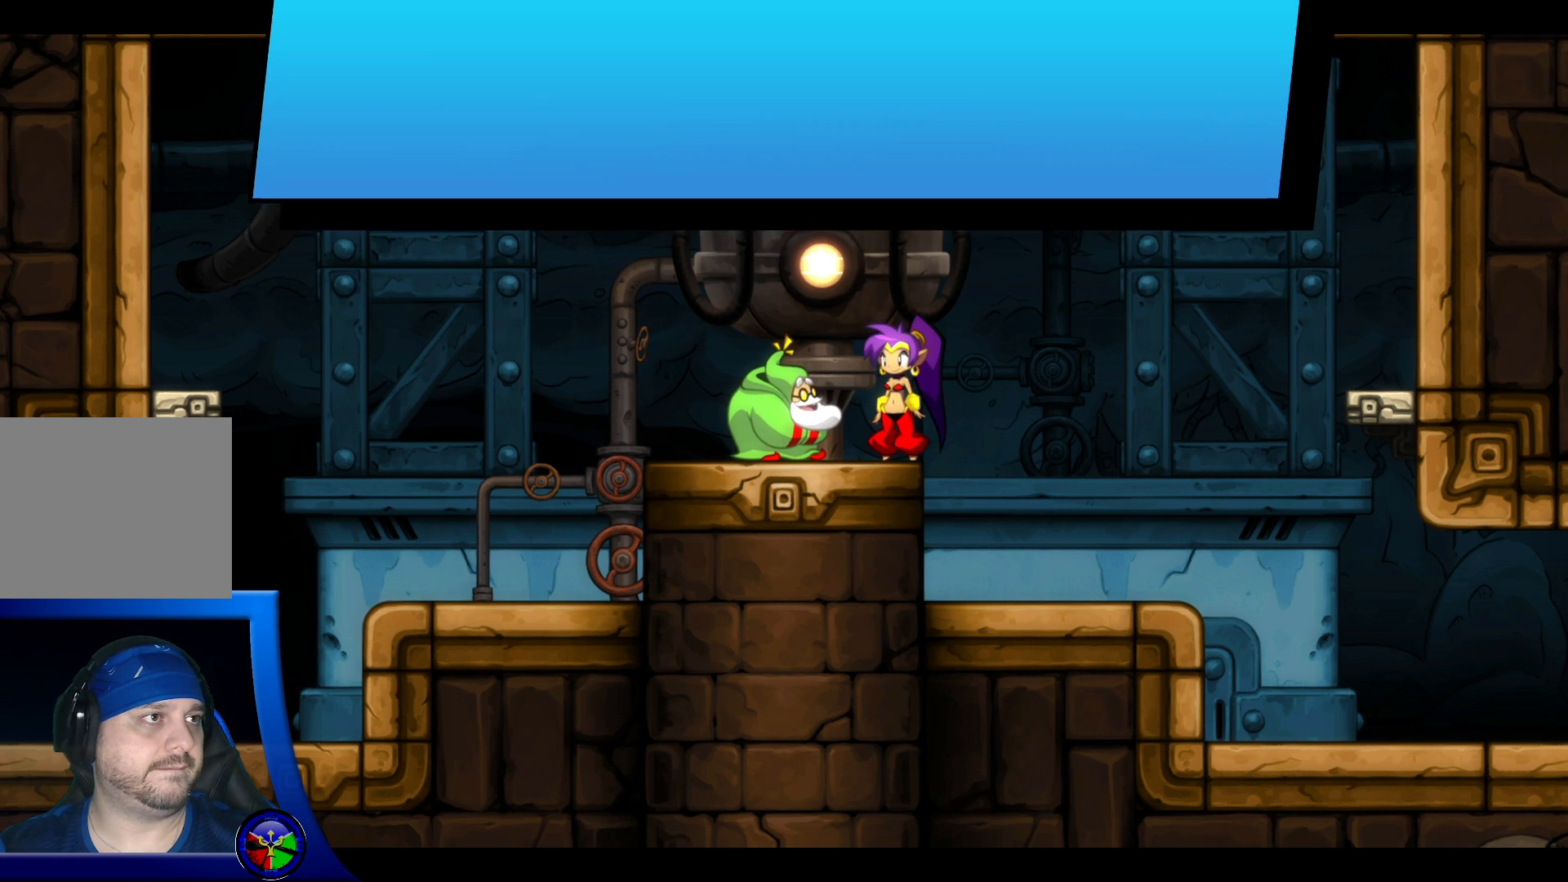
{"buttons": ["DPAD_RIGHT"], "left_stick": "center", "right_stick": "center", "events": [[250, "A", "down"], [400, "A", "up"]]}
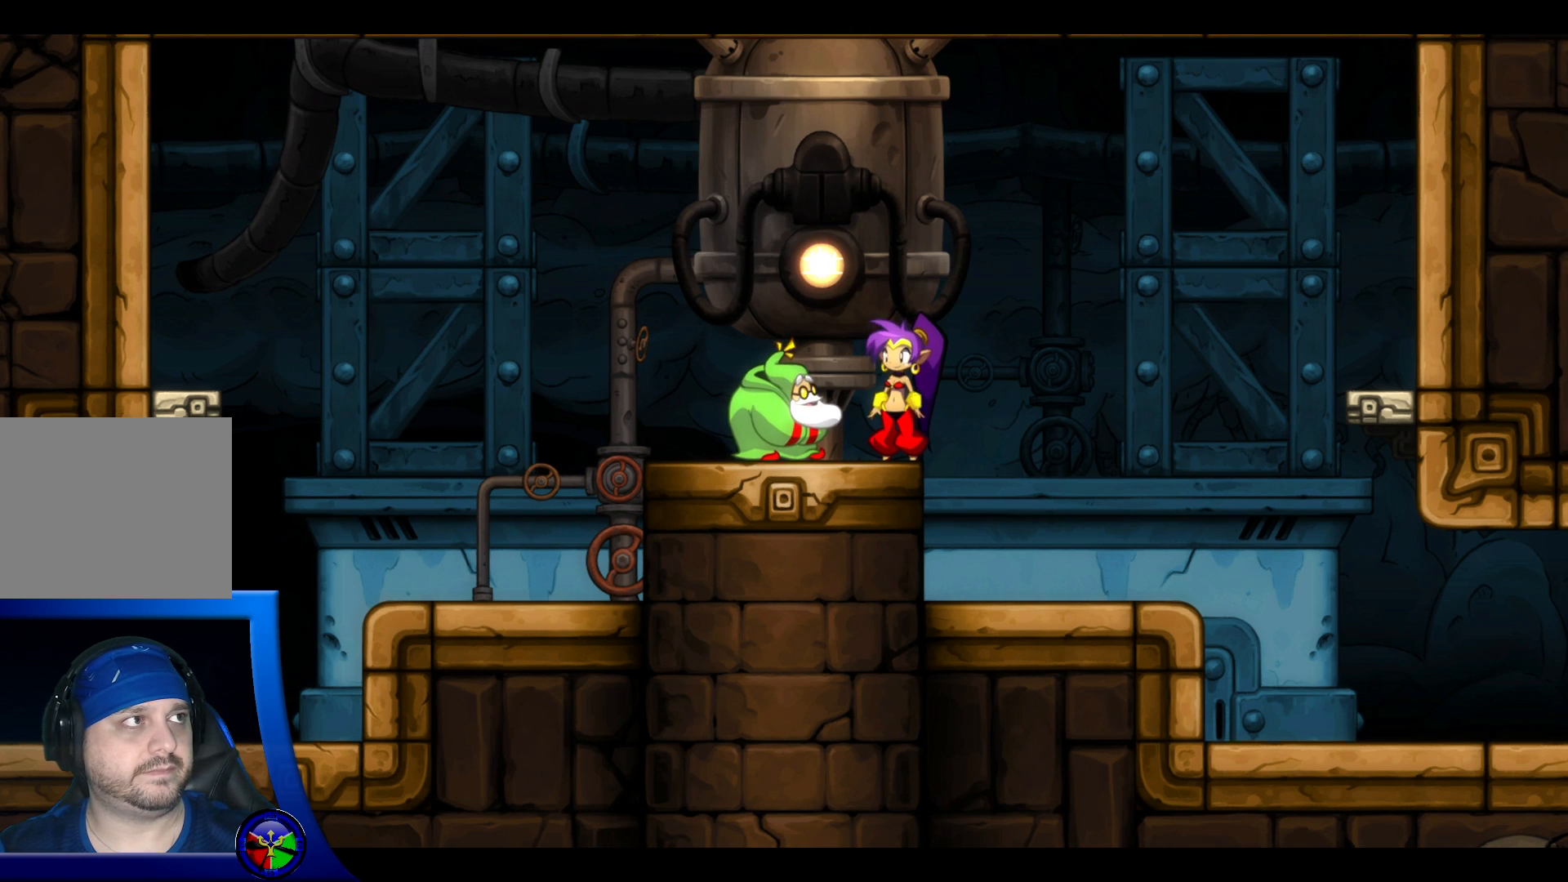
{"buttons": ["DPAD_RIGHT"], "left_stick": "center", "right_stick": "center", "events": []}
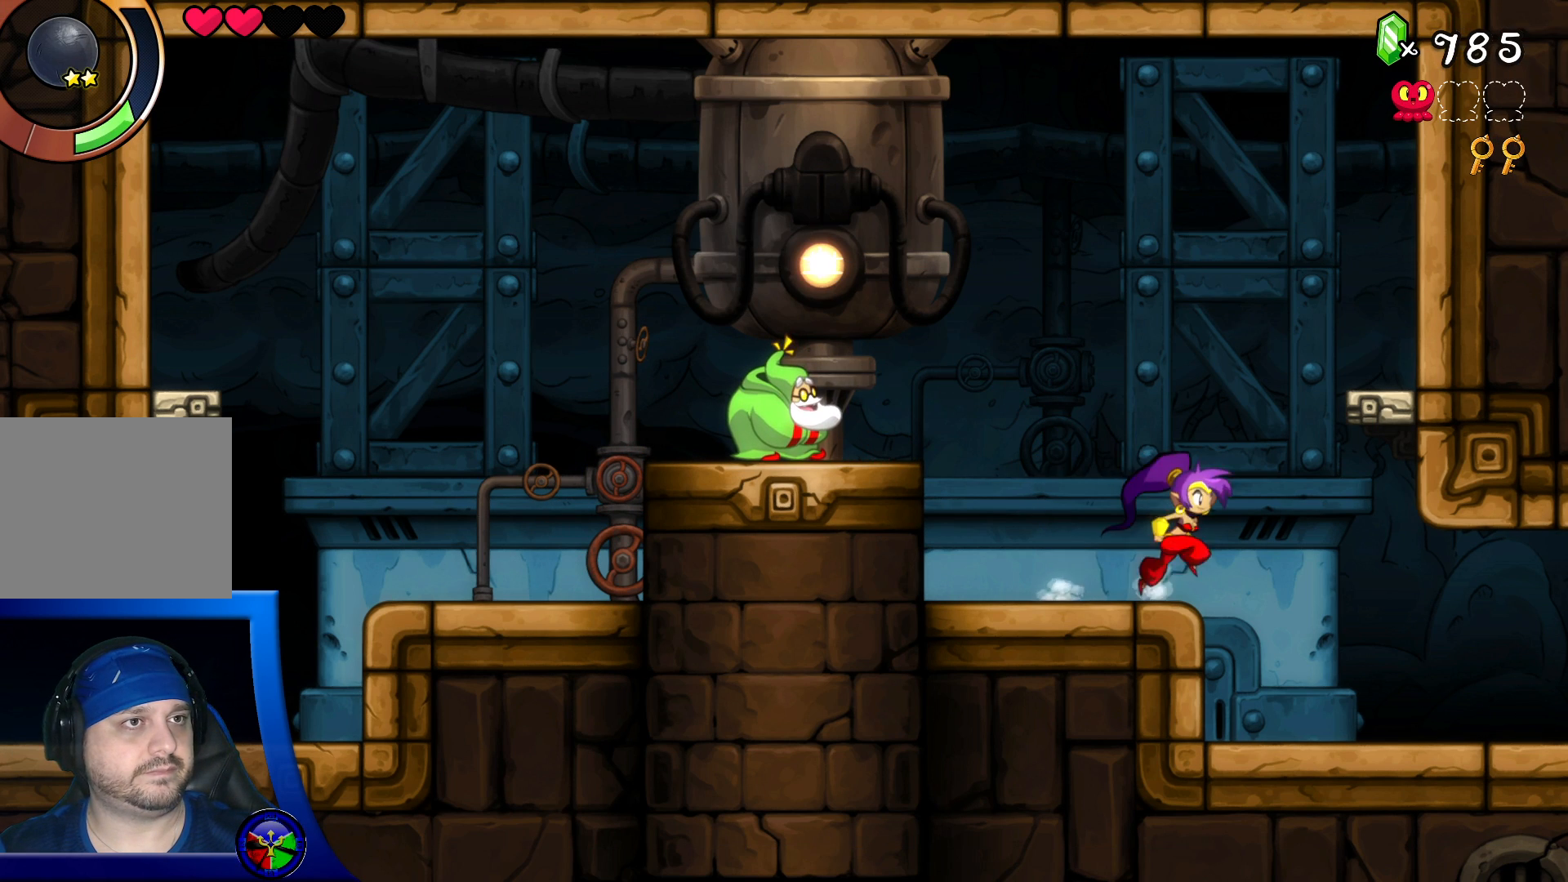
{"buttons": ["DPAD_RIGHT"], "left_stick": "center", "right_stick": "center", "events": []}
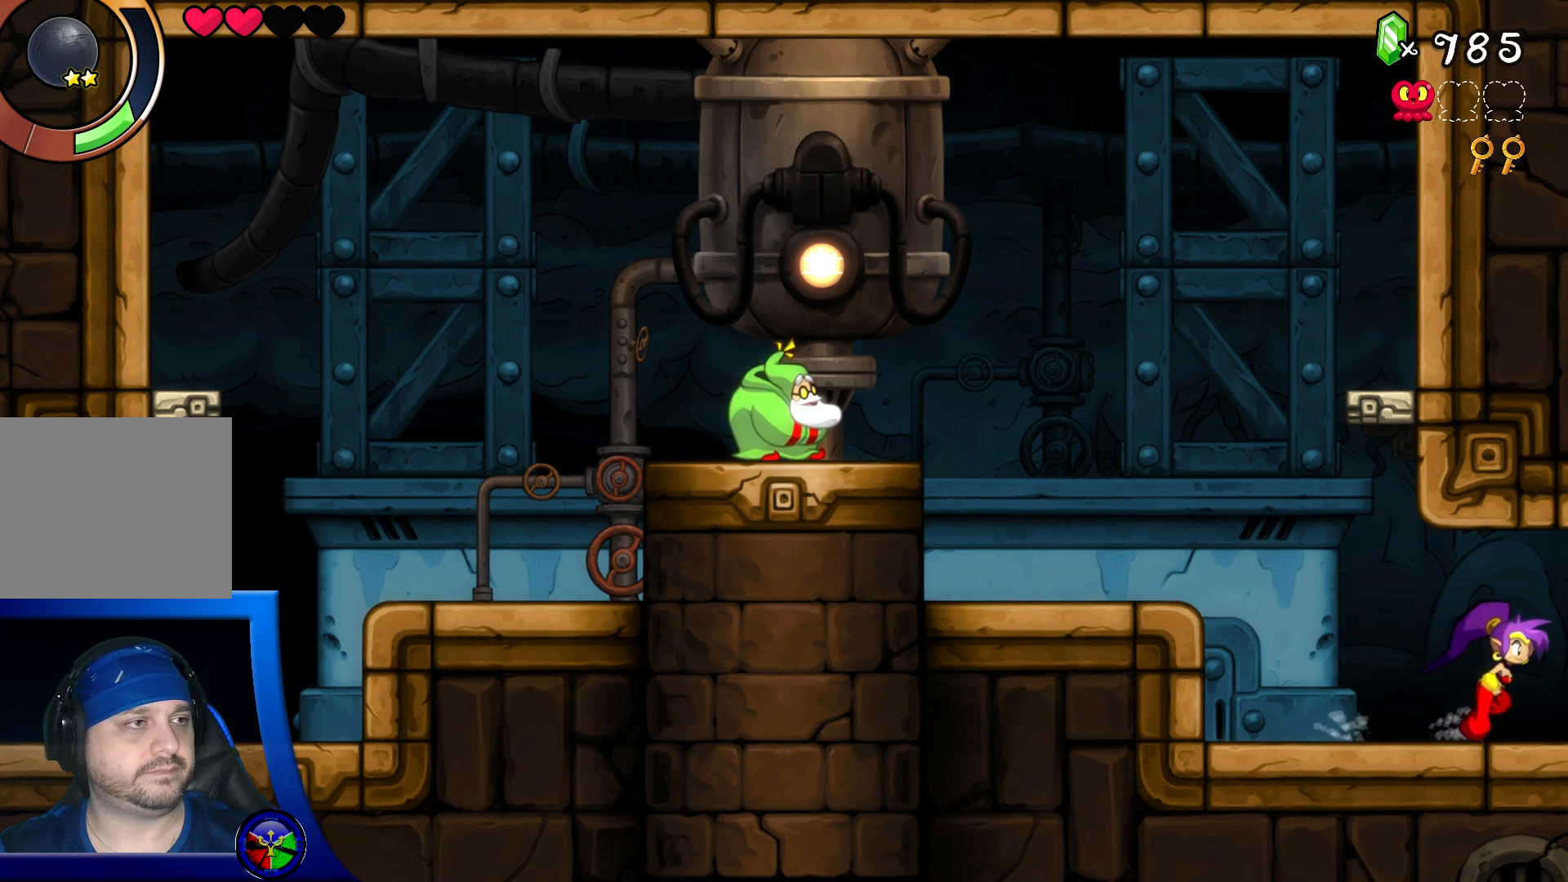
{"buttons": ["DPAD_RIGHT"], "left_stick": "center", "right_stick": "center", "events": []}
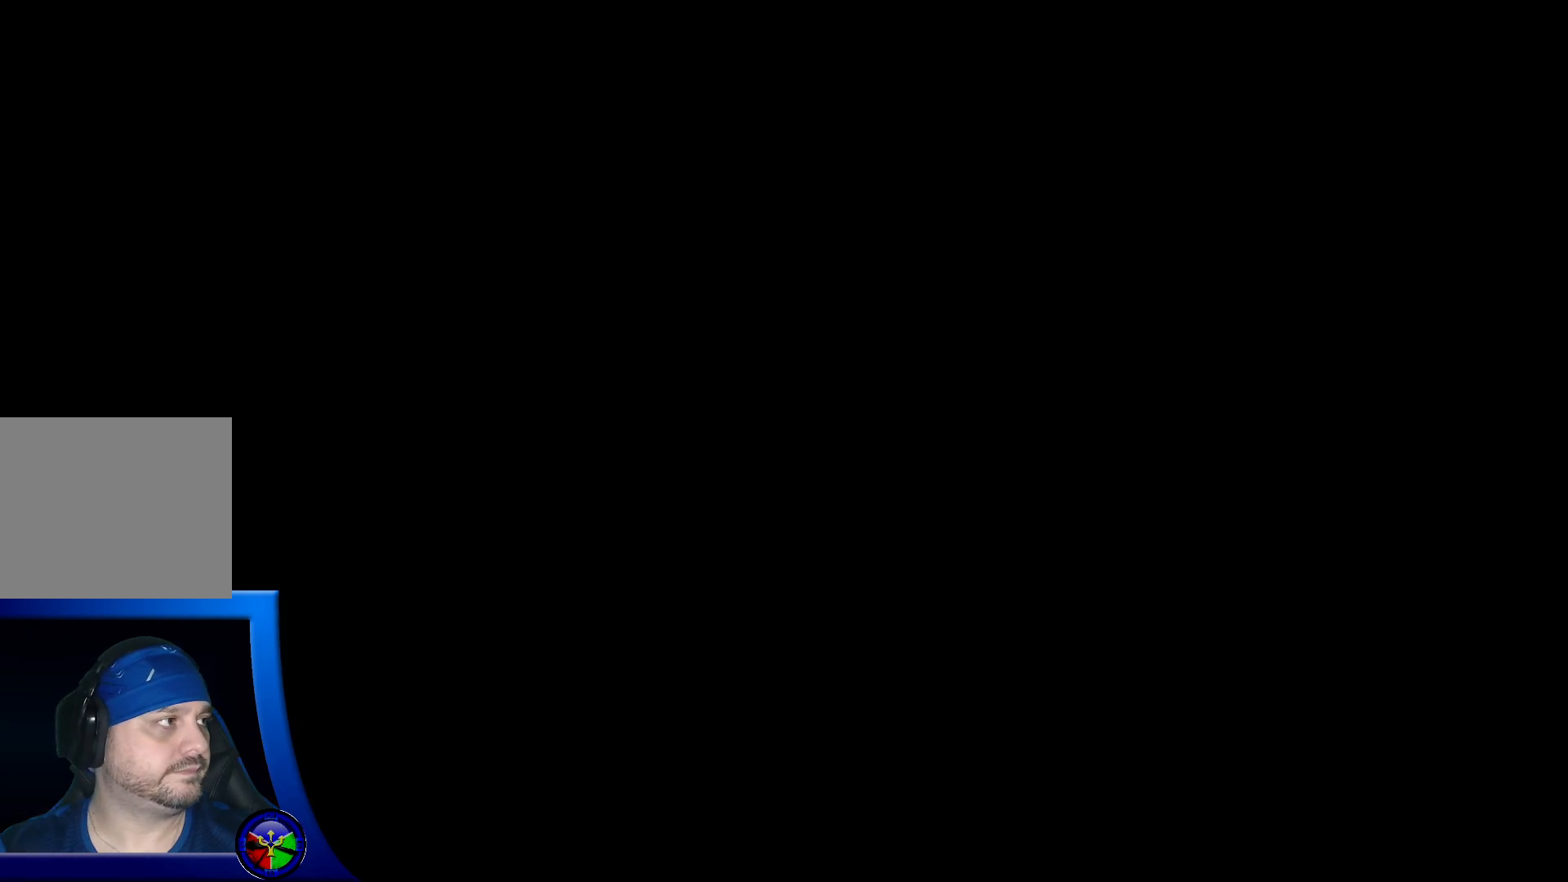
{"buttons": [], "left_stick": "center", "right_stick": "center", "events": [[150, "DPAD_RIGHT", "up"]]}
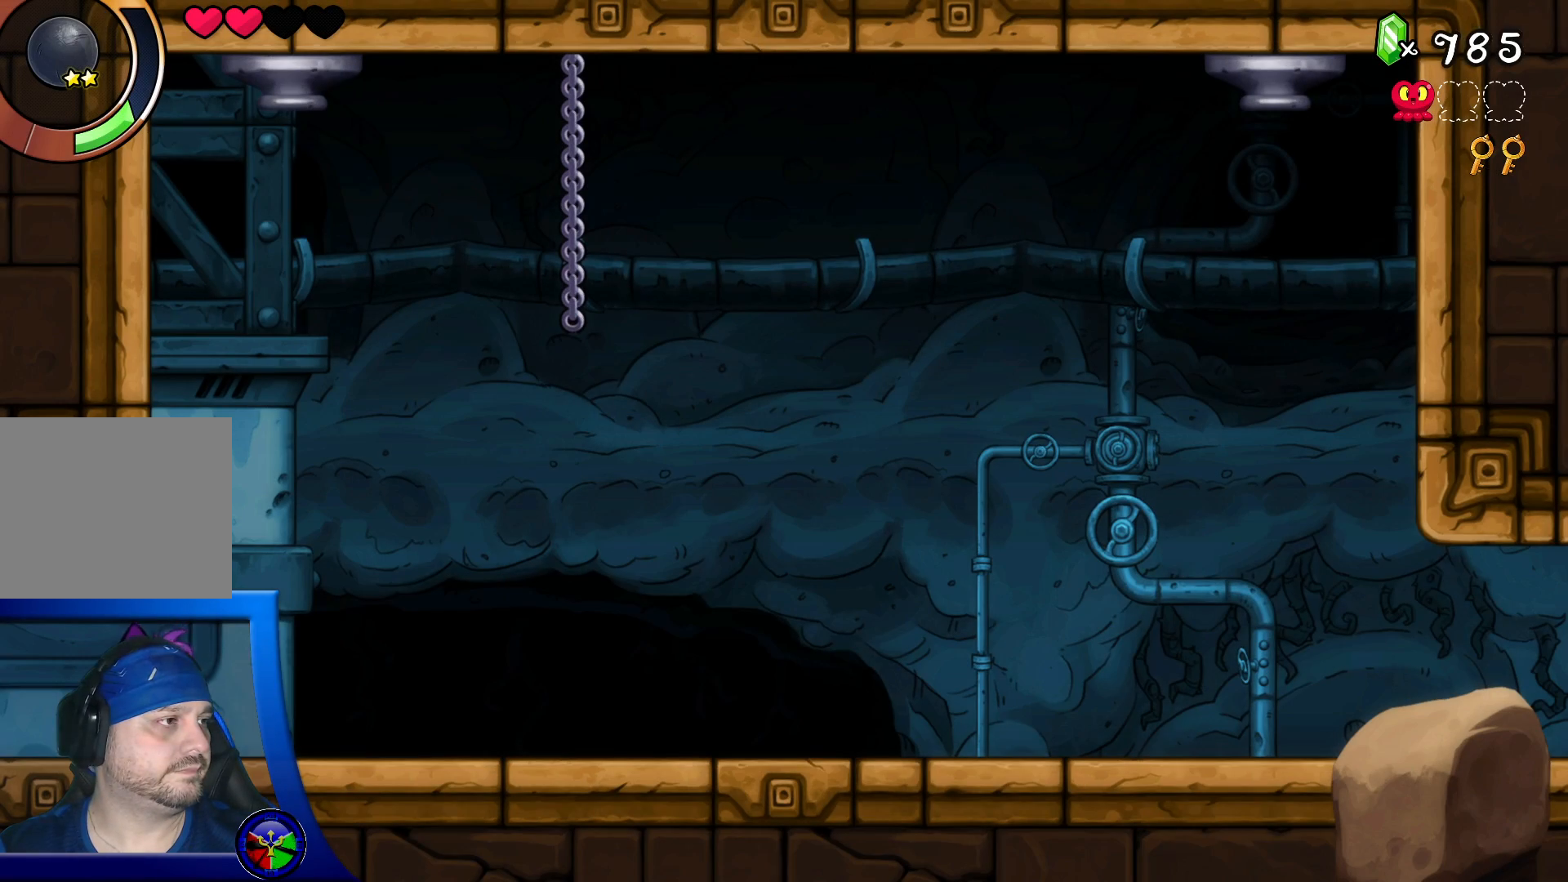
{"buttons": ["A", "DPAD_RIGHT"], "left_stick": "center", "right_stick": "center", "events": [[33, "DPAD_RIGHT", "down"], [383, "A", "down"]]}
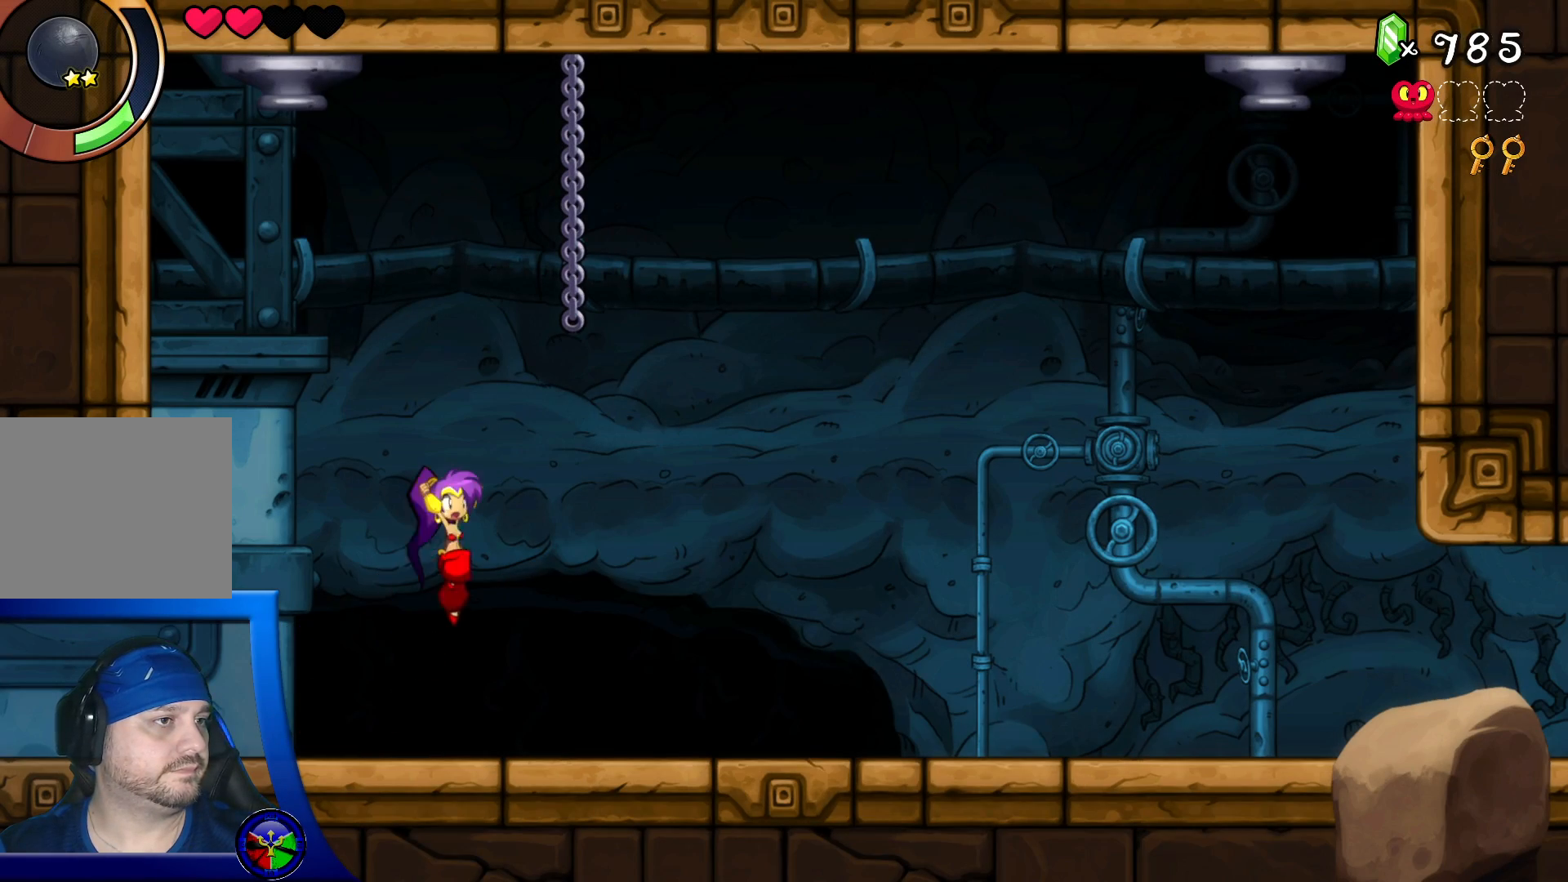
{"buttons": ["DPAD_RIGHT"], "left_stick": "center", "right_stick": "center", "events": [[200, "A", "up"]]}
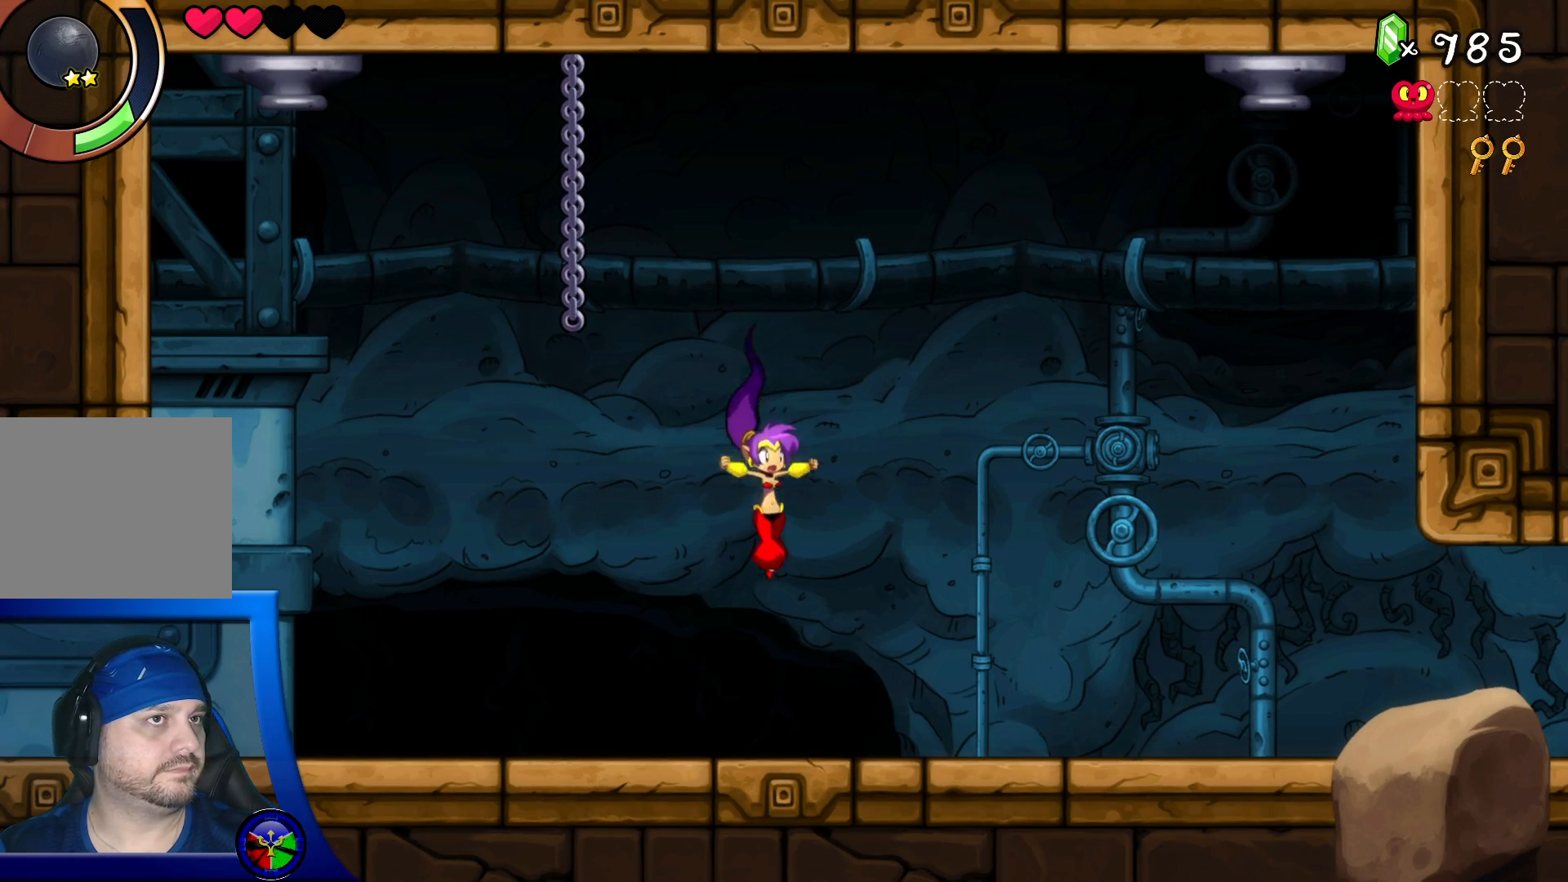
{"buttons": ["DPAD_RIGHT"], "left_stick": "center", "right_stick": "center", "events": []}
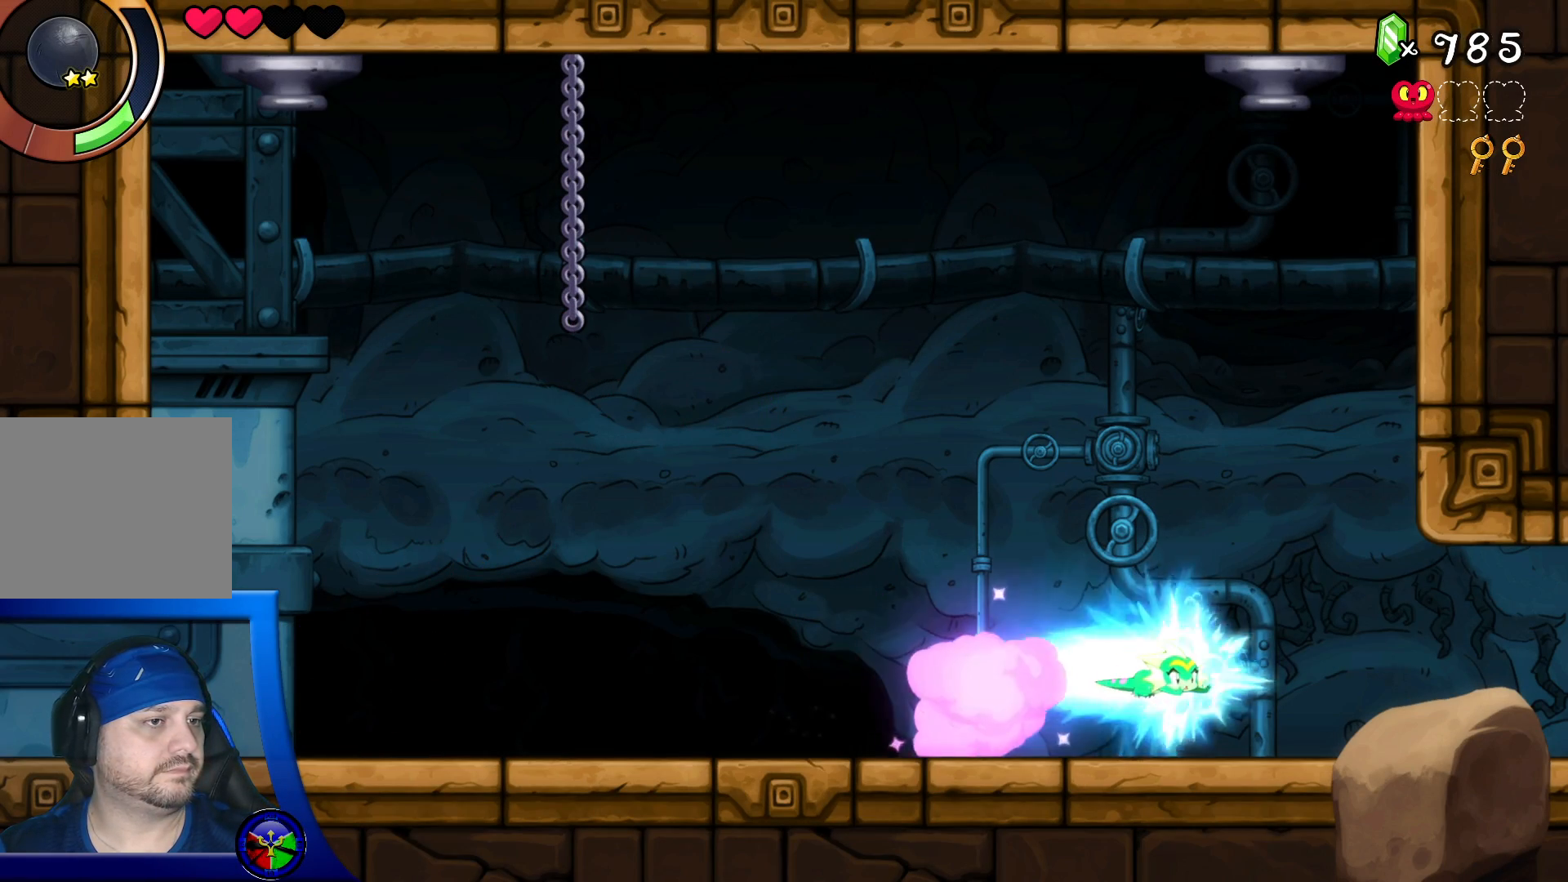
{"buttons": ["DPAD_RIGHT"], "left_stick": "center", "right_stick": "center", "events": []}
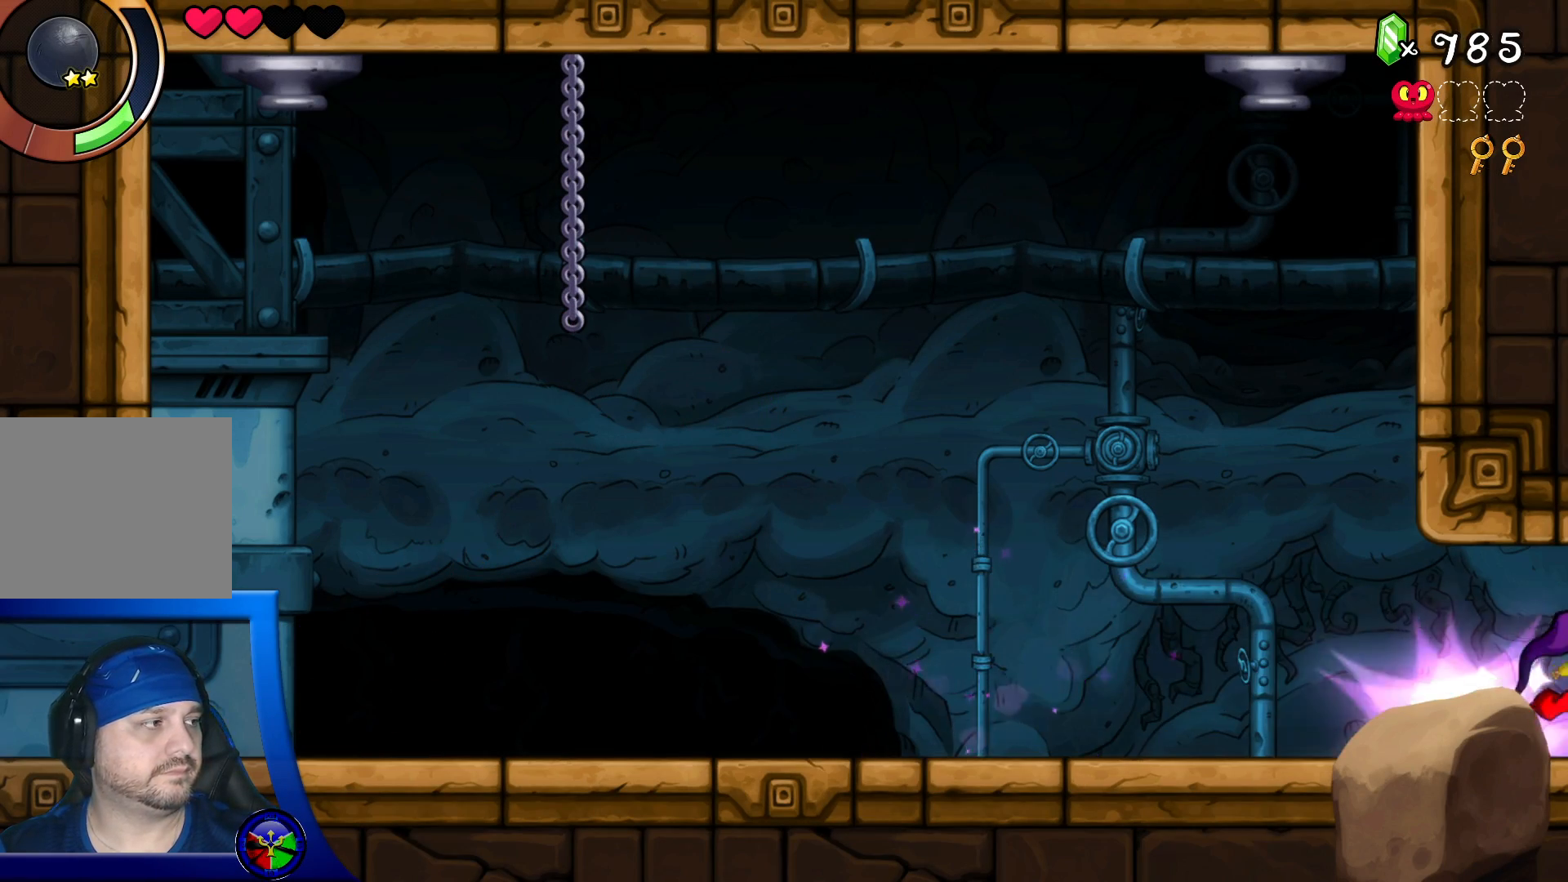
{"buttons": ["DPAD_RIGHT"], "left_stick": "center", "right_stick": "center", "events": []}
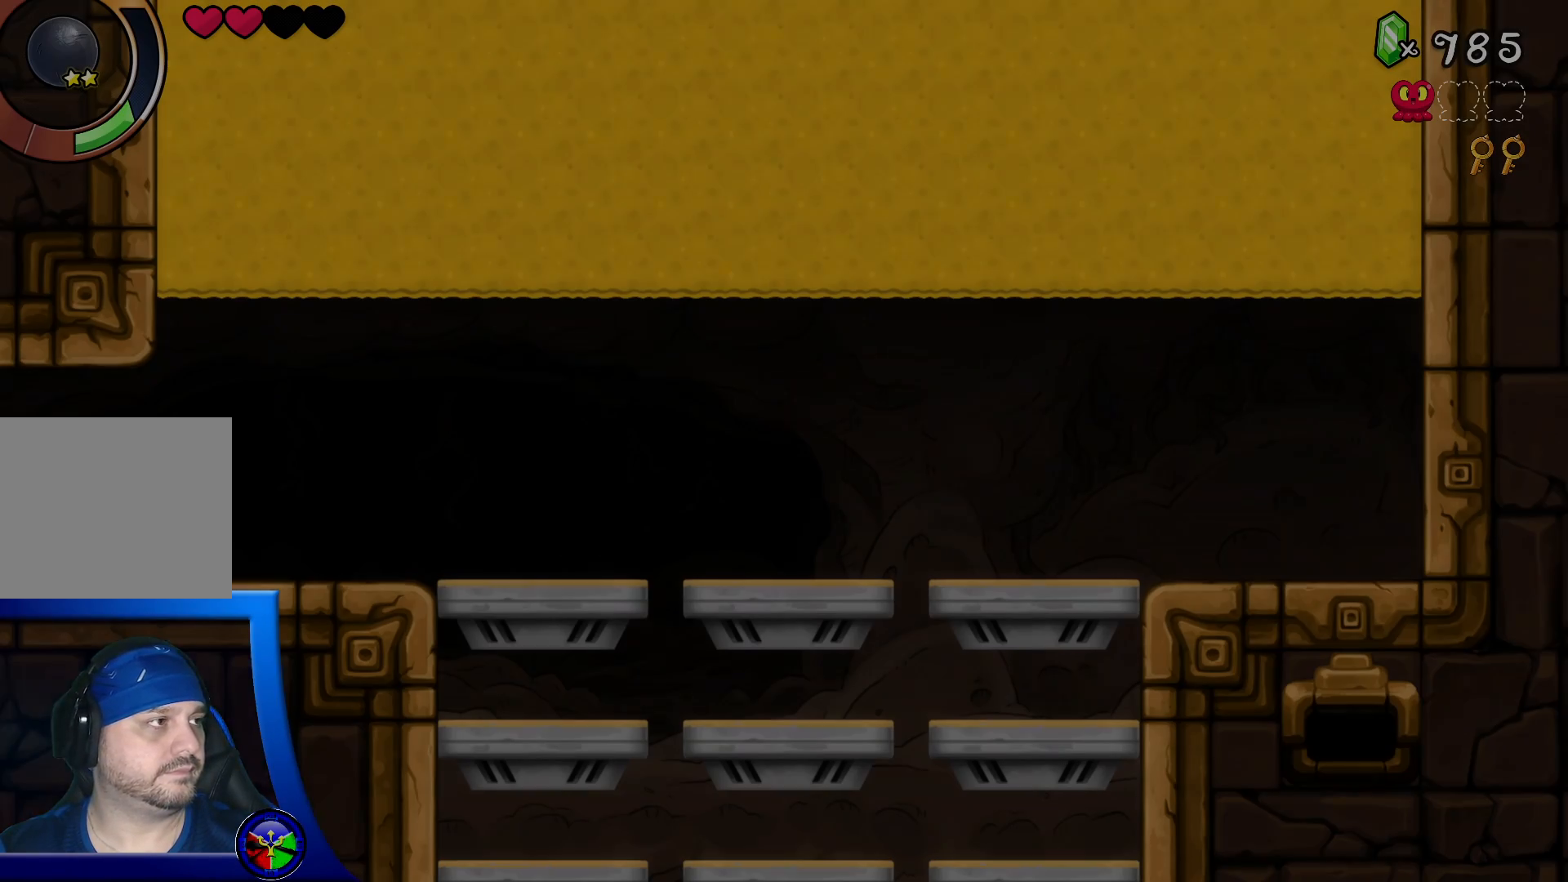
{"buttons": ["DPAD_RIGHT"], "left_stick": "center", "right_stick": "center", "events": [[33, "DPAD_RIGHT", "up"], [183, "HOME", "down"], [317, "DPAD_RIGHT", "down"], [350, "HOME", "up"]]}
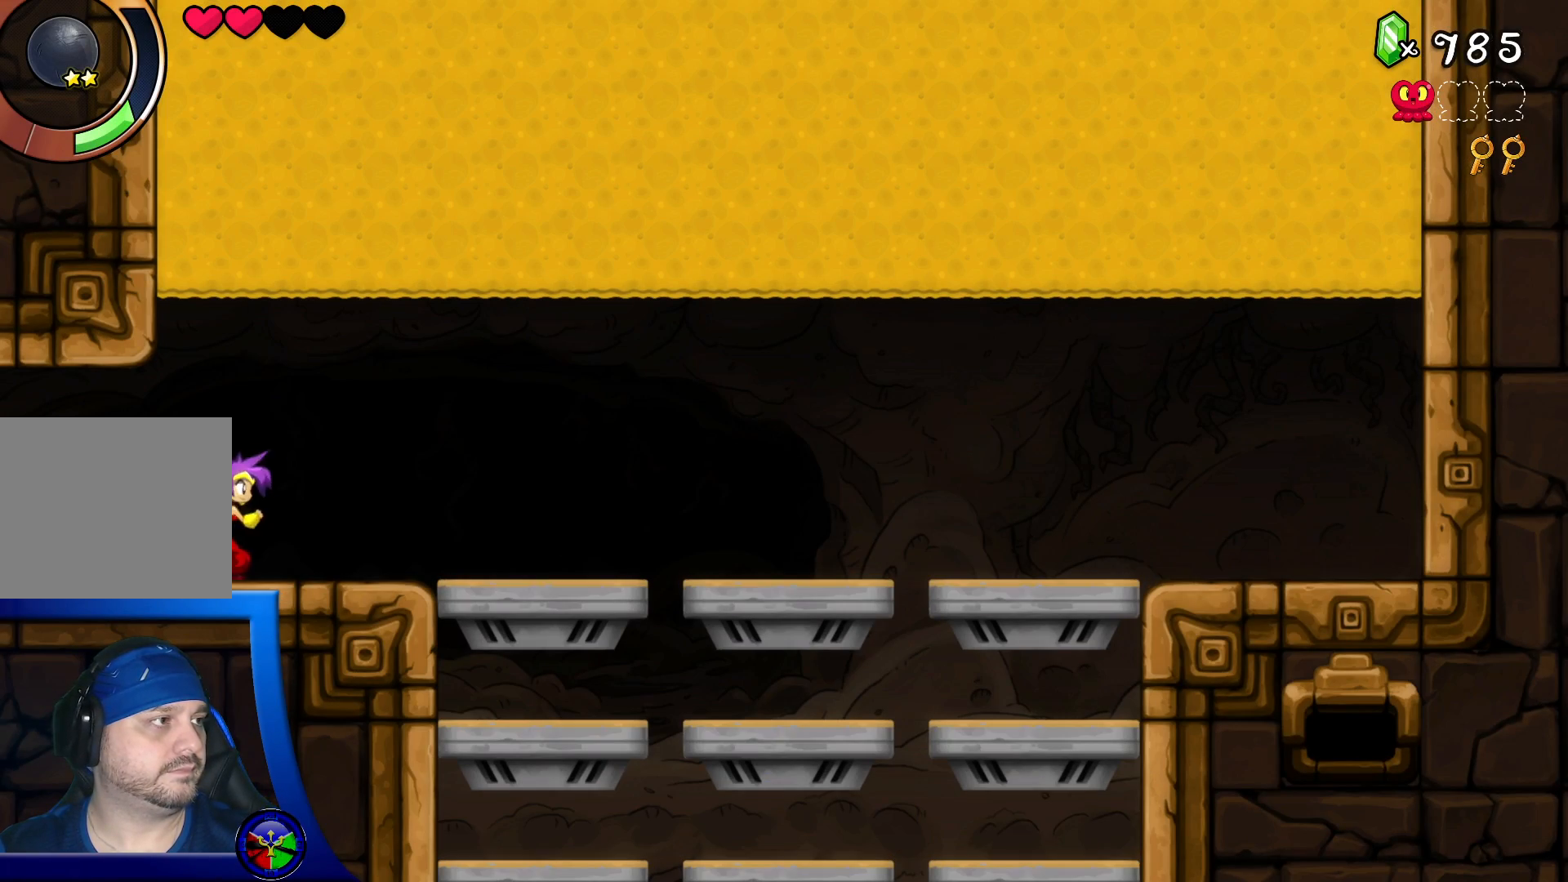
{"buttons": [], "left_stick": "center", "right_stick": "center", "events": [[50, "DPAD_RIGHT", "up"]]}
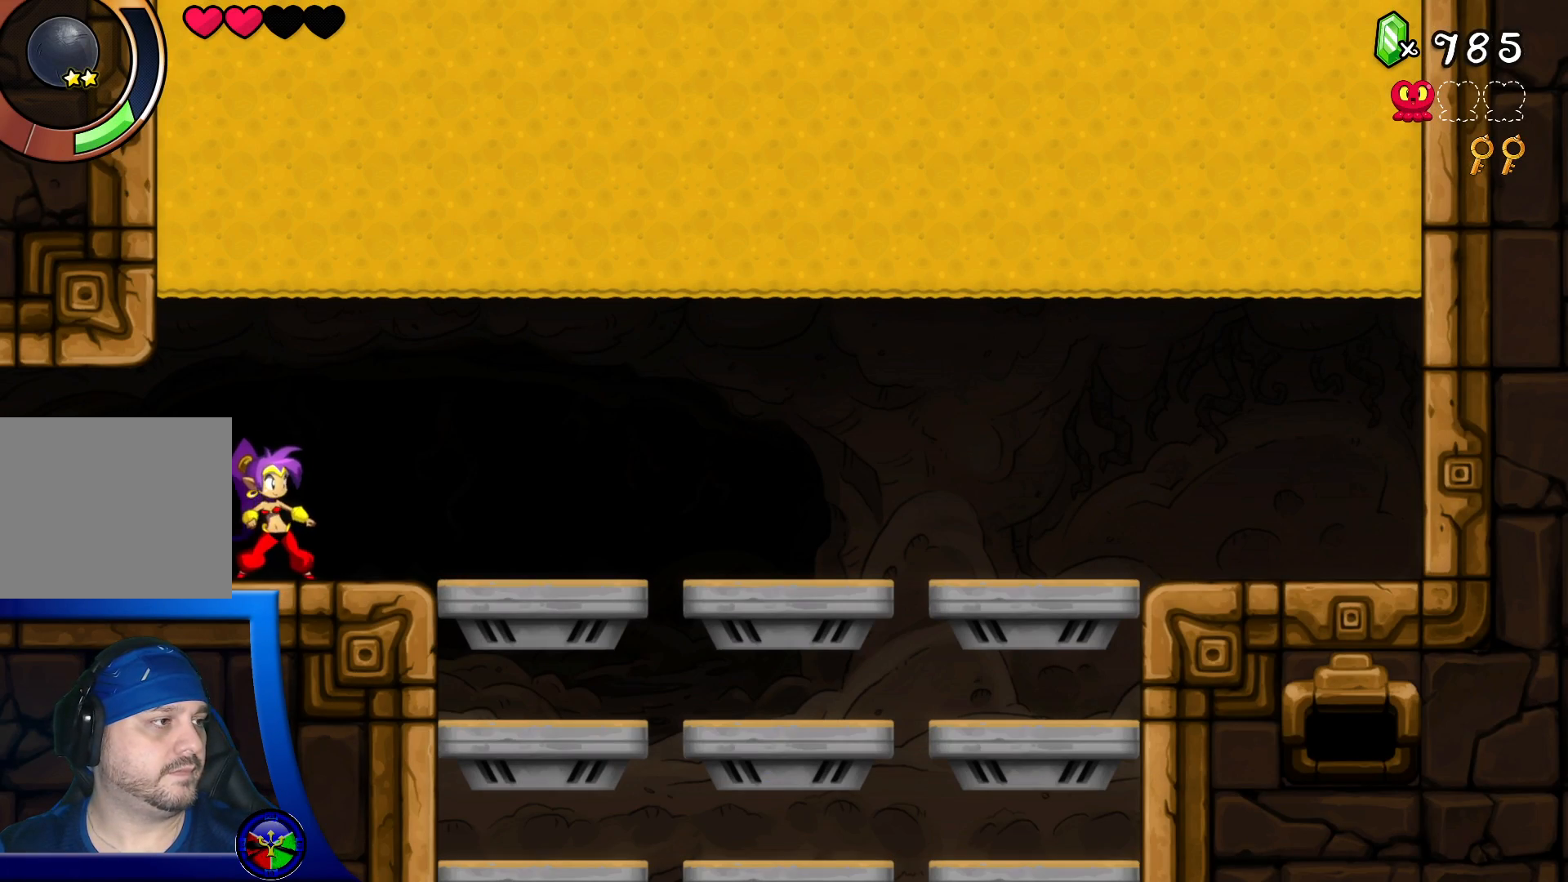
{"buttons": [], "left_stick": "center", "right_stick": "center", "events": [[267, "DPAD_LEFT", "down"], [367, "DPAD_LEFT", "up"]]}
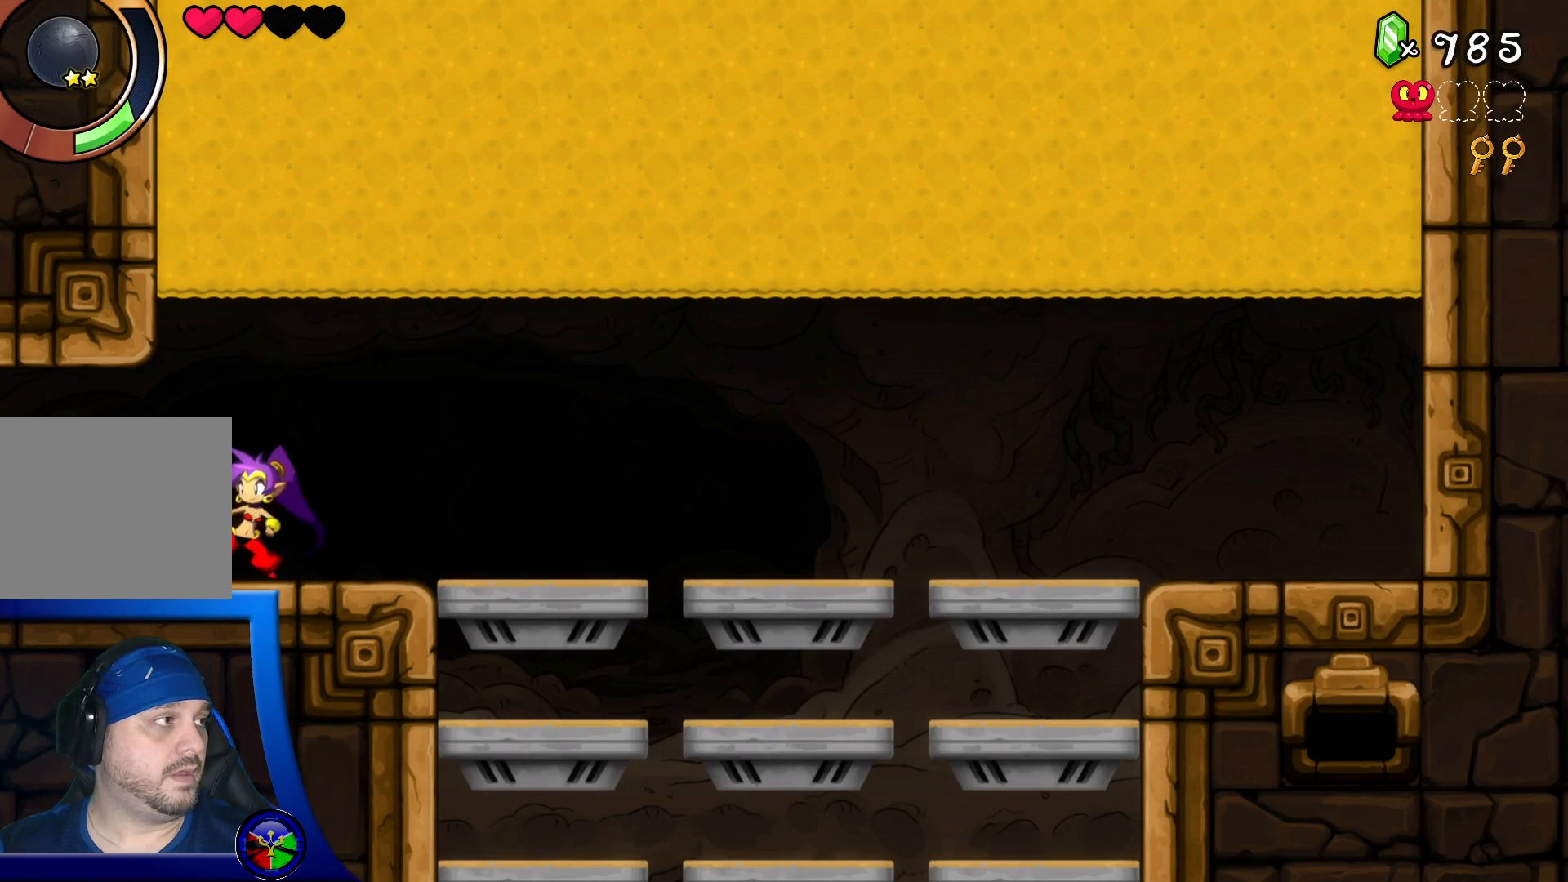
{"buttons": ["DPAD_UP"], "left_stick": "center", "right_stick": "center", "events": [[83, "A", "down"], [150, "DPAD_UP", "down"], [267, "A", "up"]]}
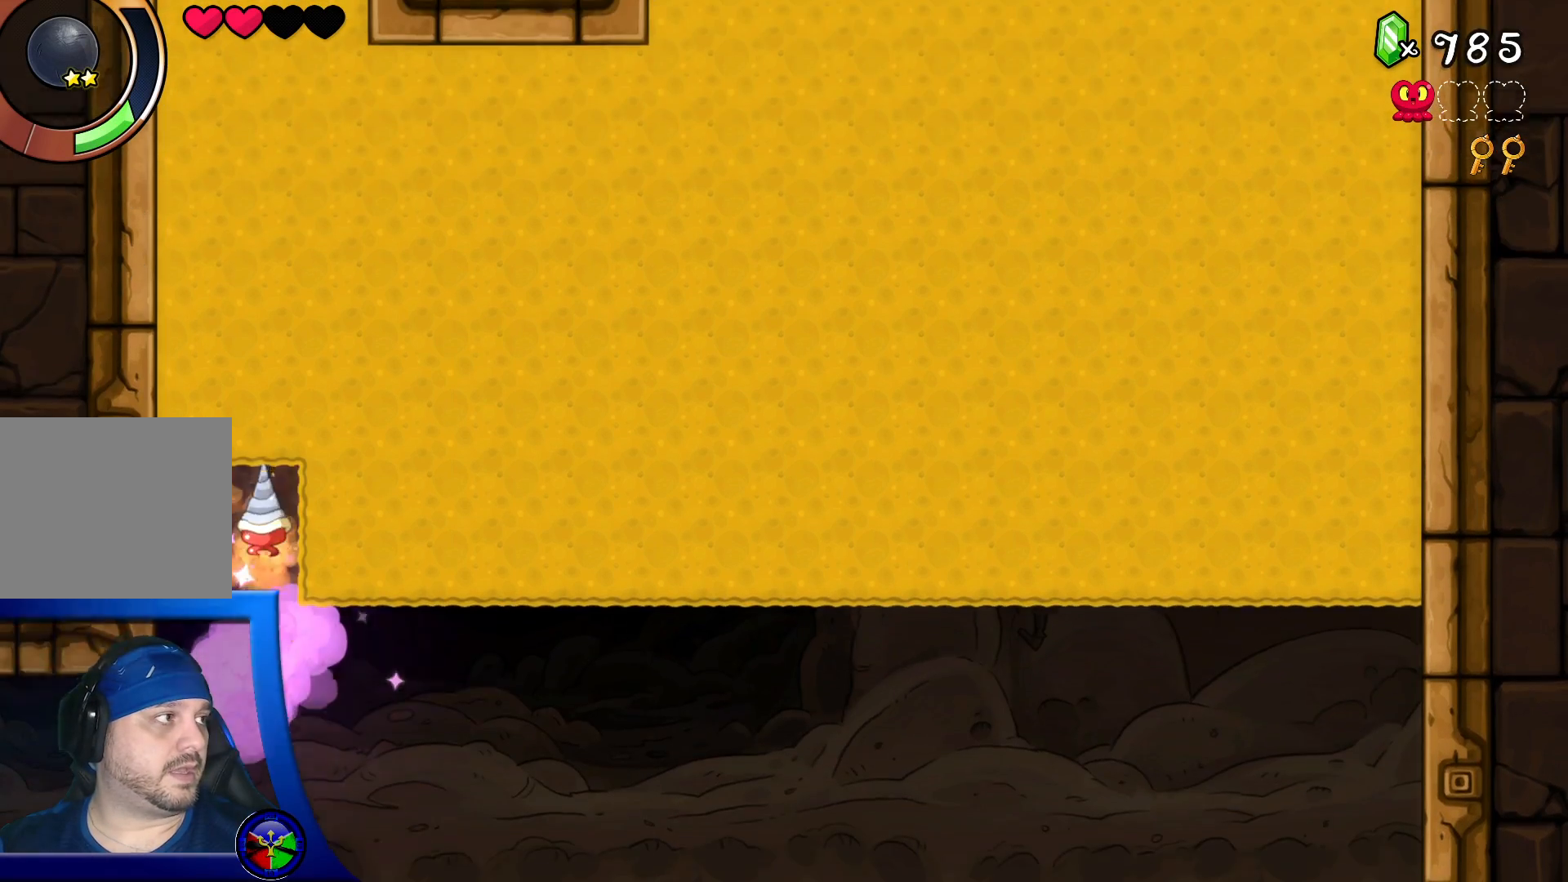
{"buttons": [], "left_stick": "center", "right_stick": "center", "events": [[117, "DPAD_UP", "up"]]}
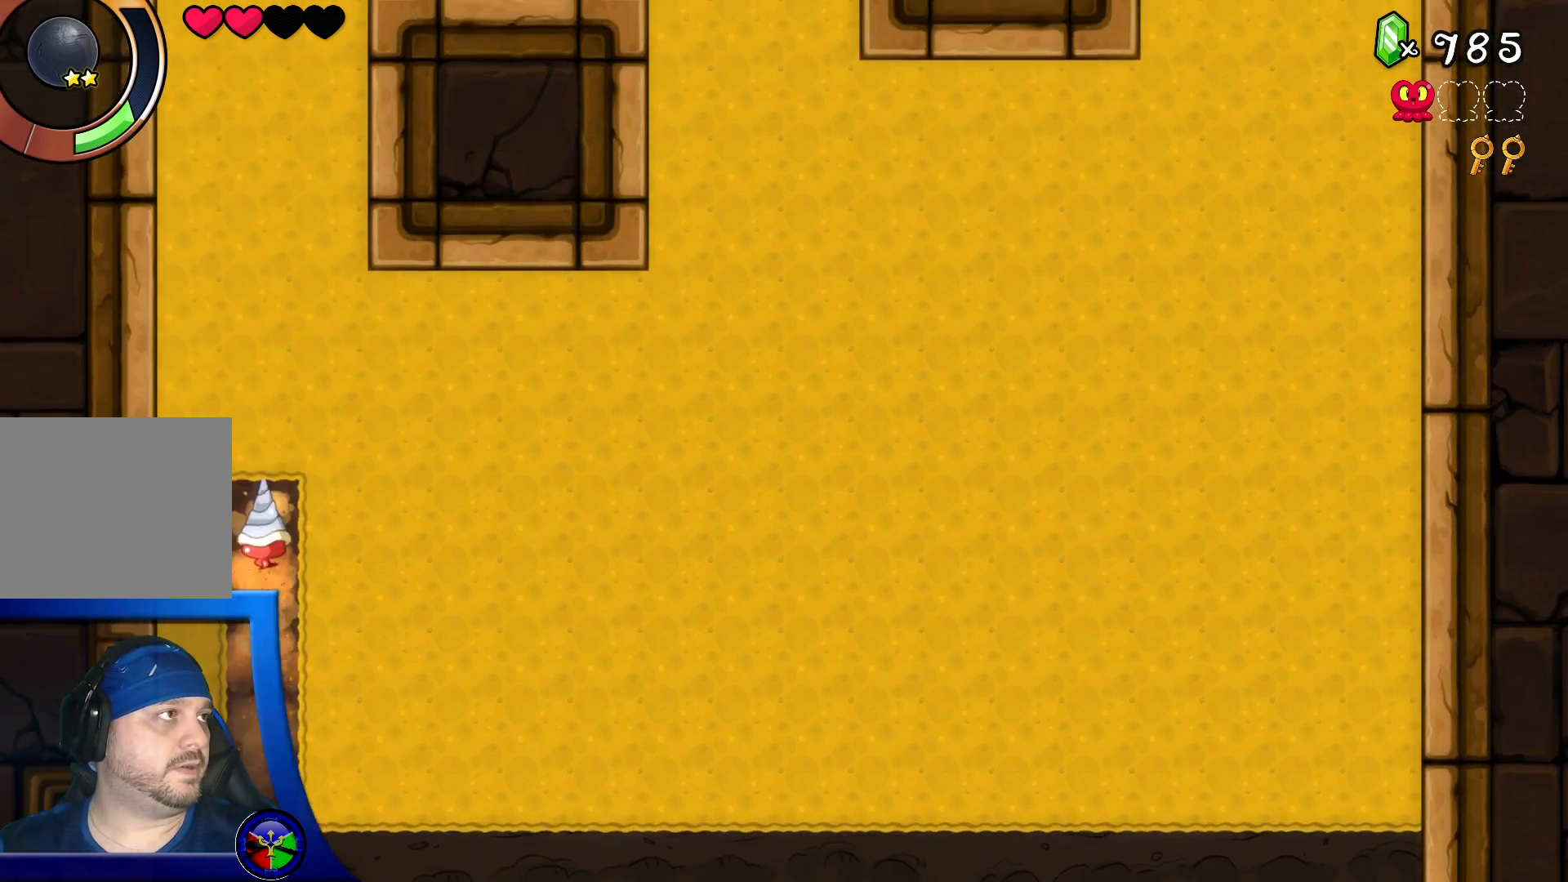
{"buttons": [], "left_stick": "center", "right_stick": "center", "events": []}
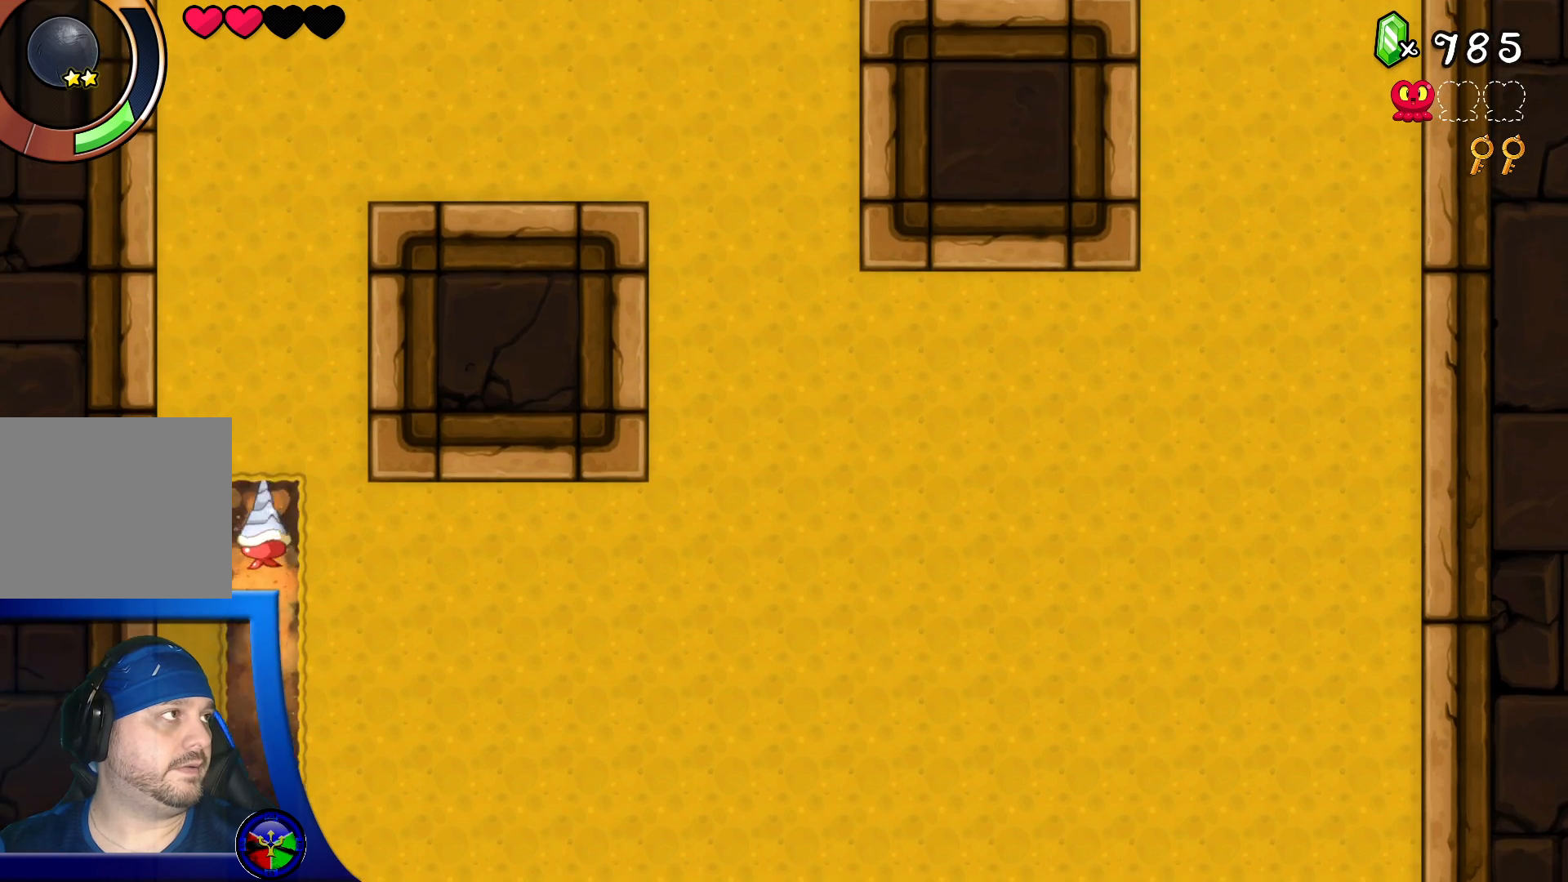
{"buttons": [], "left_stick": "center", "right_stick": "center", "events": []}
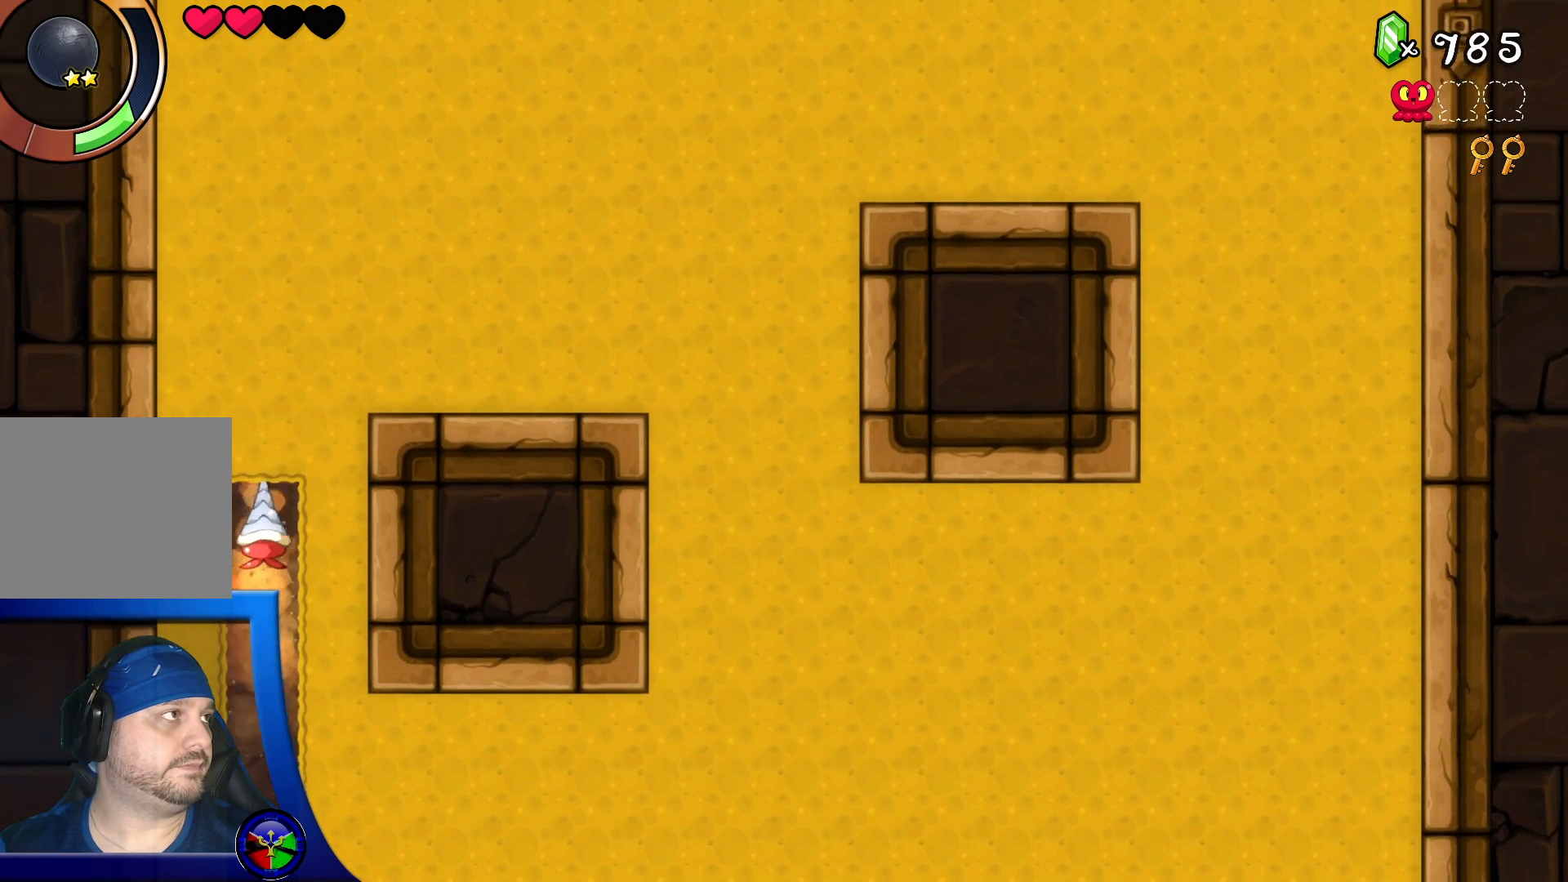
{"buttons": [], "left_stick": "center", "right_stick": "center", "events": []}
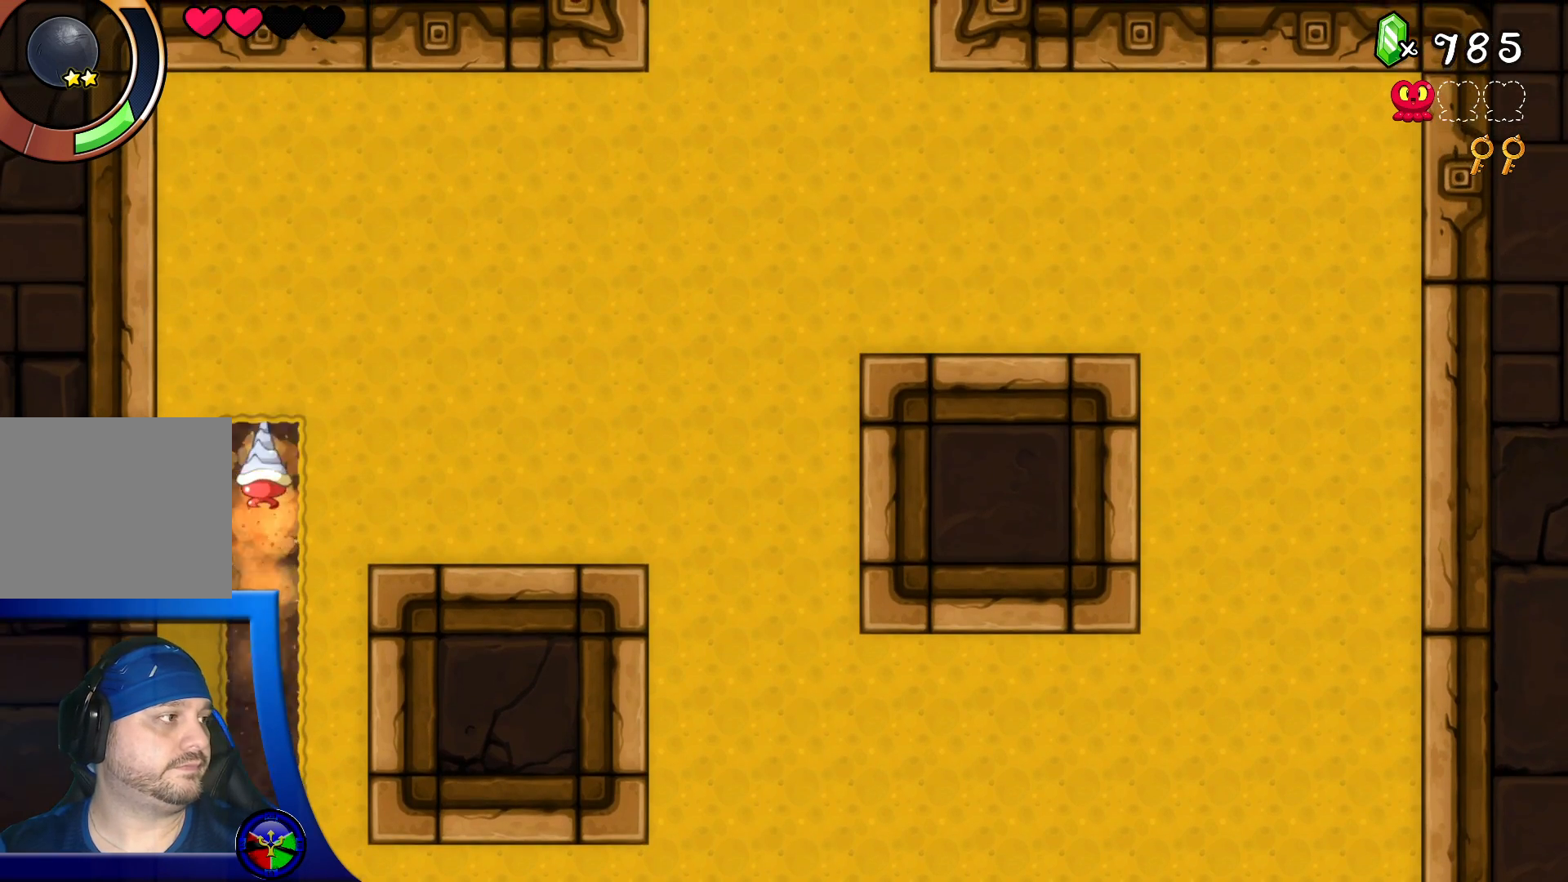
{"buttons": [], "left_stick": "center", "right_stick": "center", "events": []}
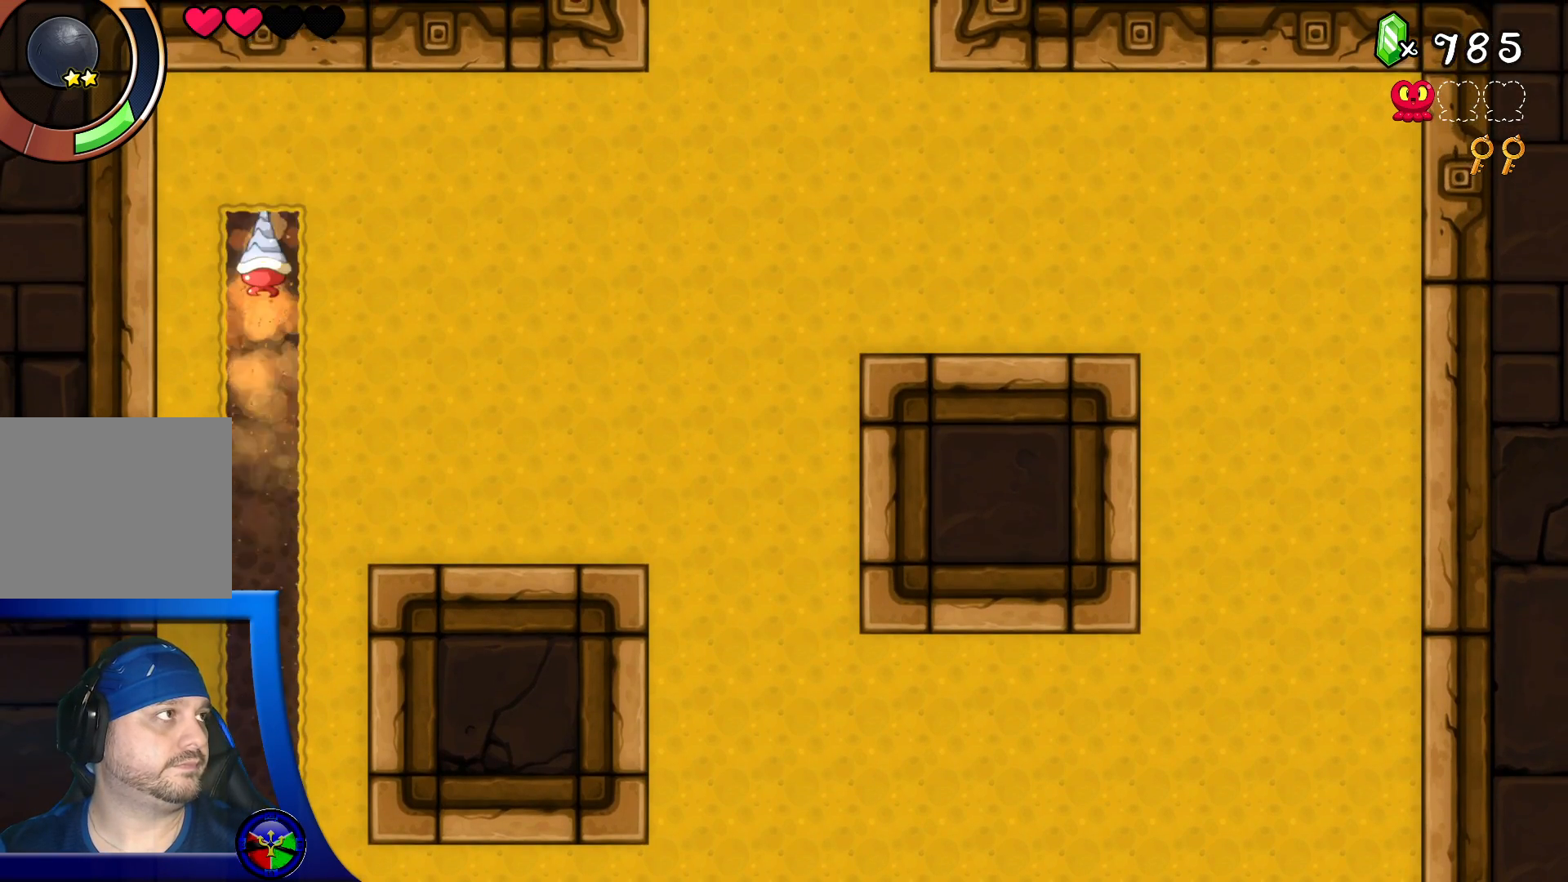
{"buttons": [], "left_stick": "center", "right_stick": "center", "events": []}
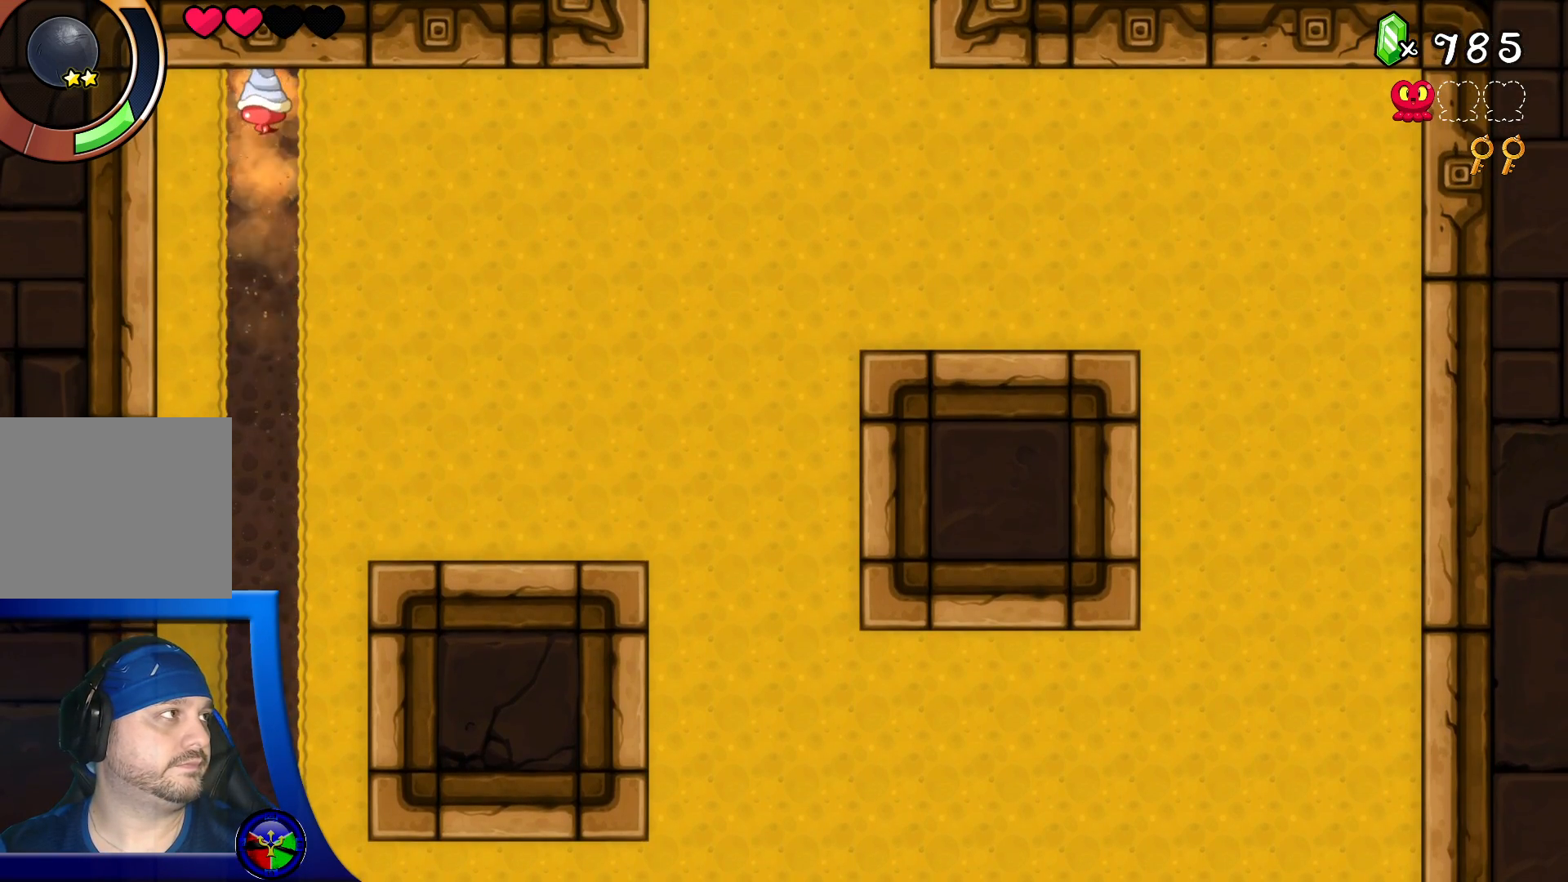
{"buttons": [], "left_stick": "center", "right_stick": "center", "events": [[117, "DPAD_LEFT", "down"], [217, "DPAD_LEFT", "up"], [233, "DPAD_LEFT", "down"], [250, "DPAD_LEFT", "up"], [267, "DPAD_DOWN", "down"], [383, "DPAD_DOWN", "up"]]}
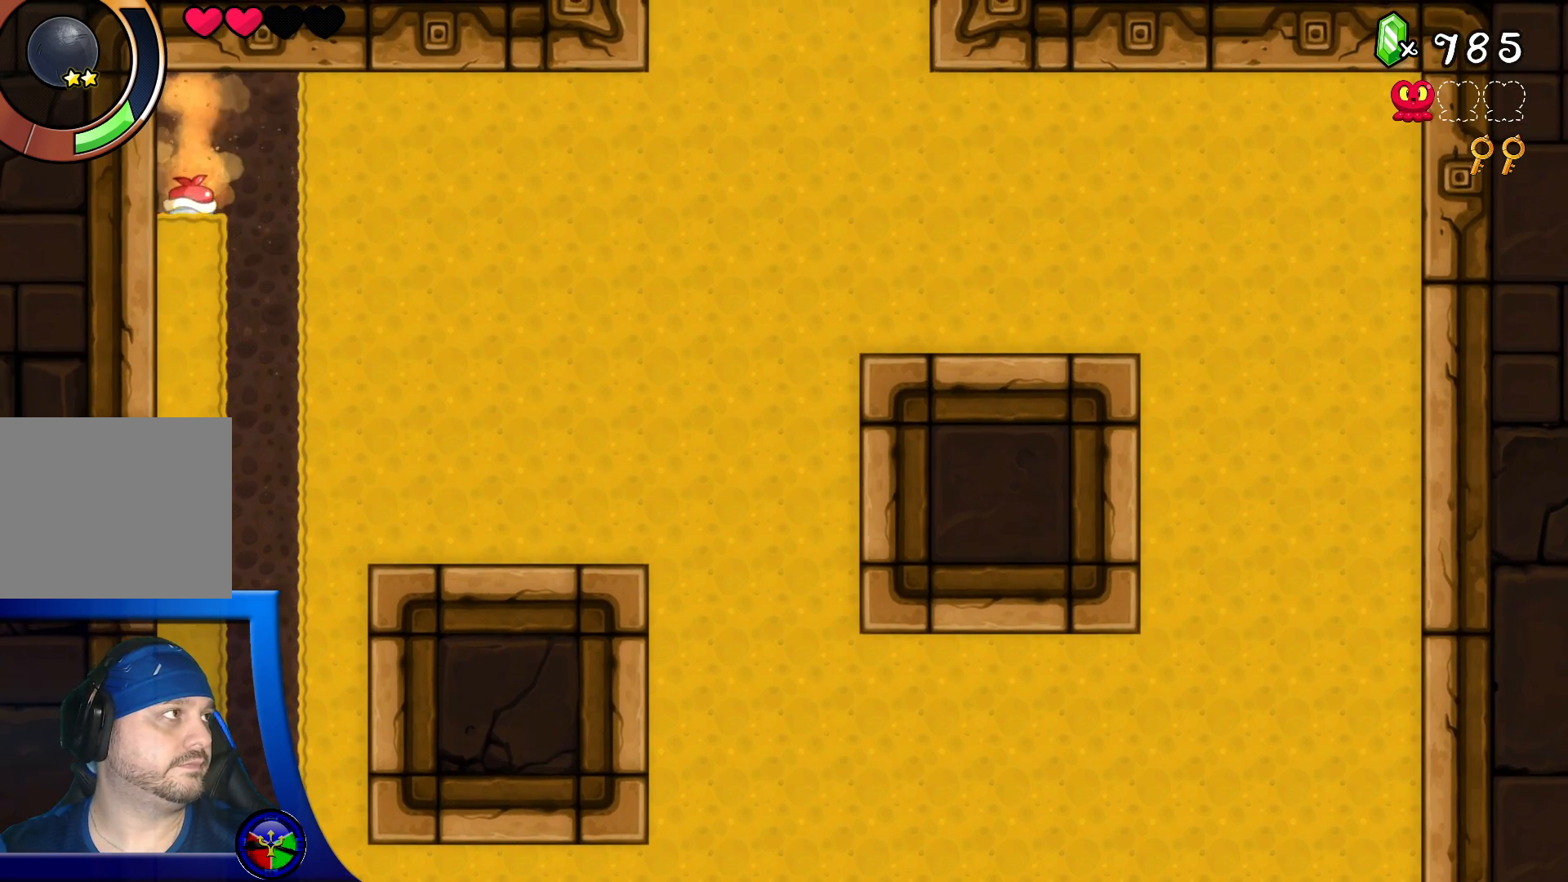
{"buttons": [], "left_stick": "center", "right_stick": "center", "events": []}
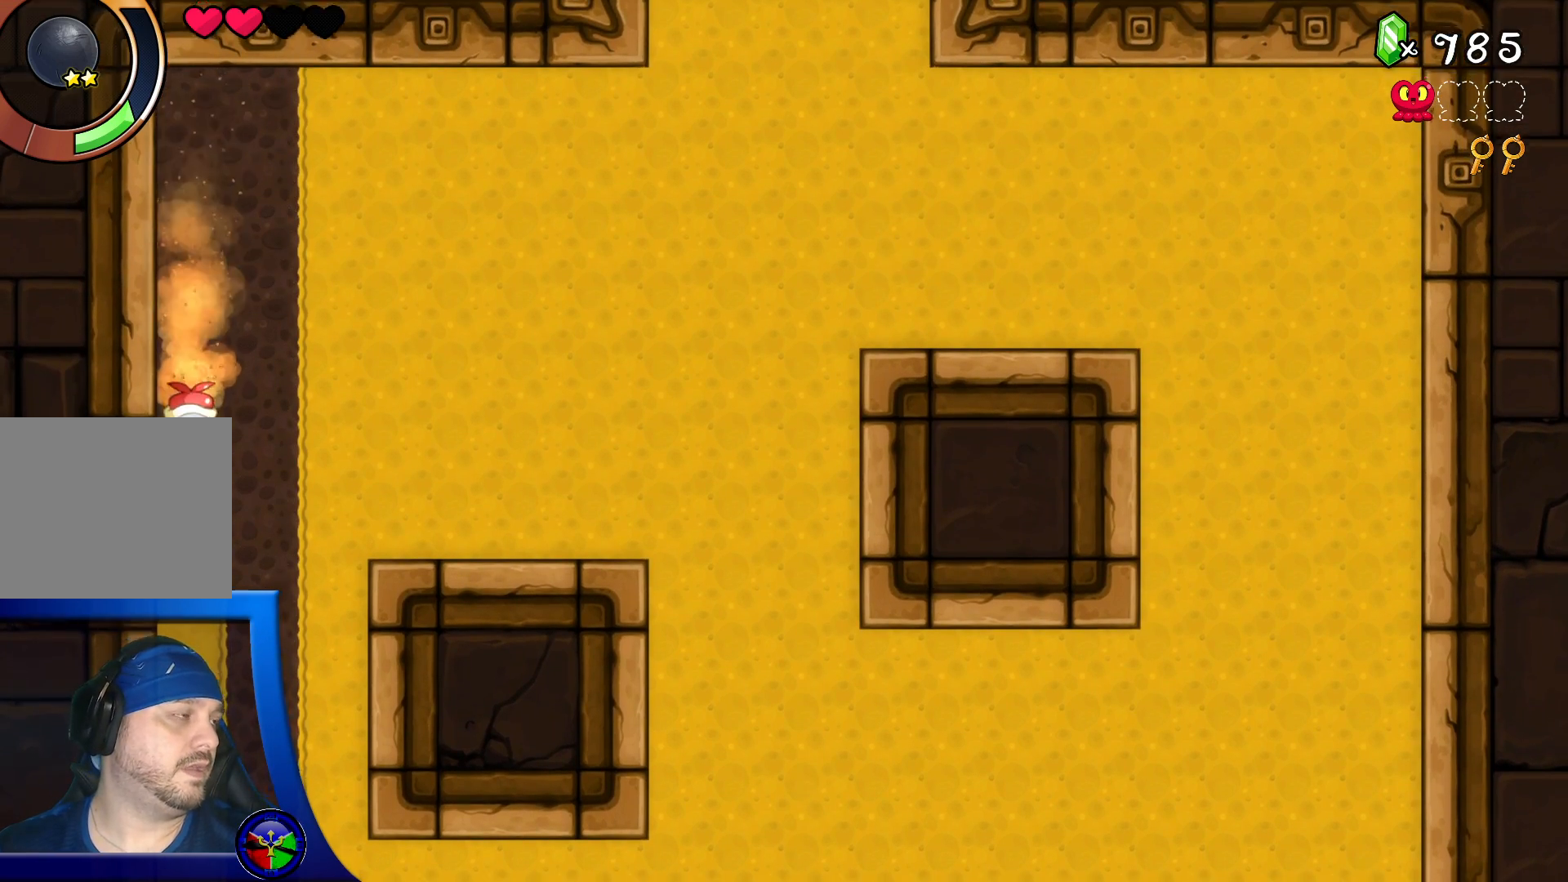
{"buttons": [], "left_stick": "center", "right_stick": "center", "events": []}
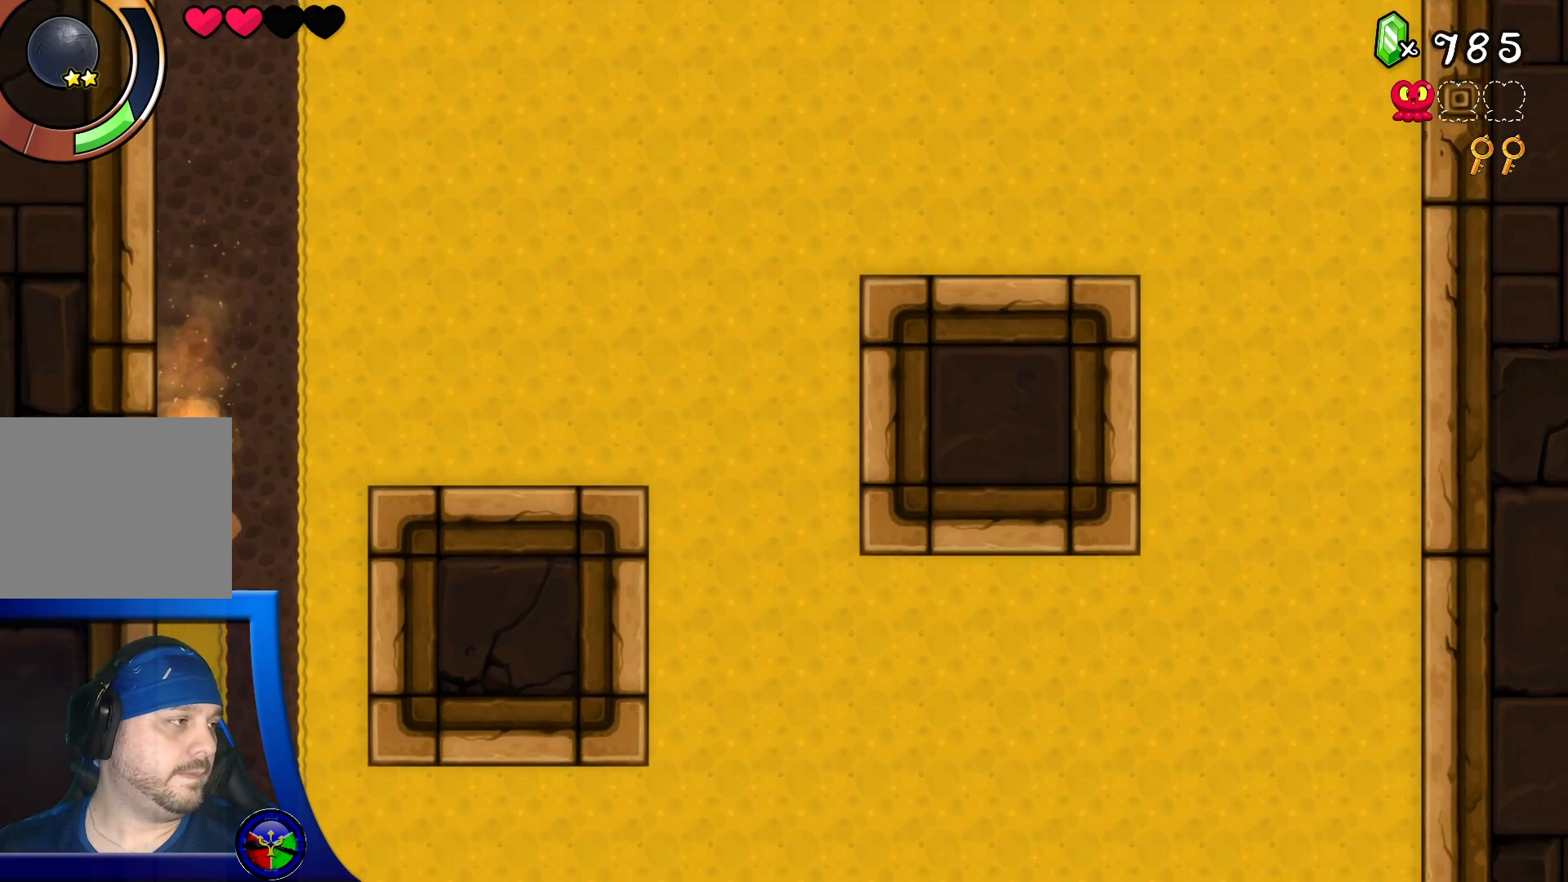
{"buttons": [], "left_stick": "center", "right_stick": "center", "events": []}
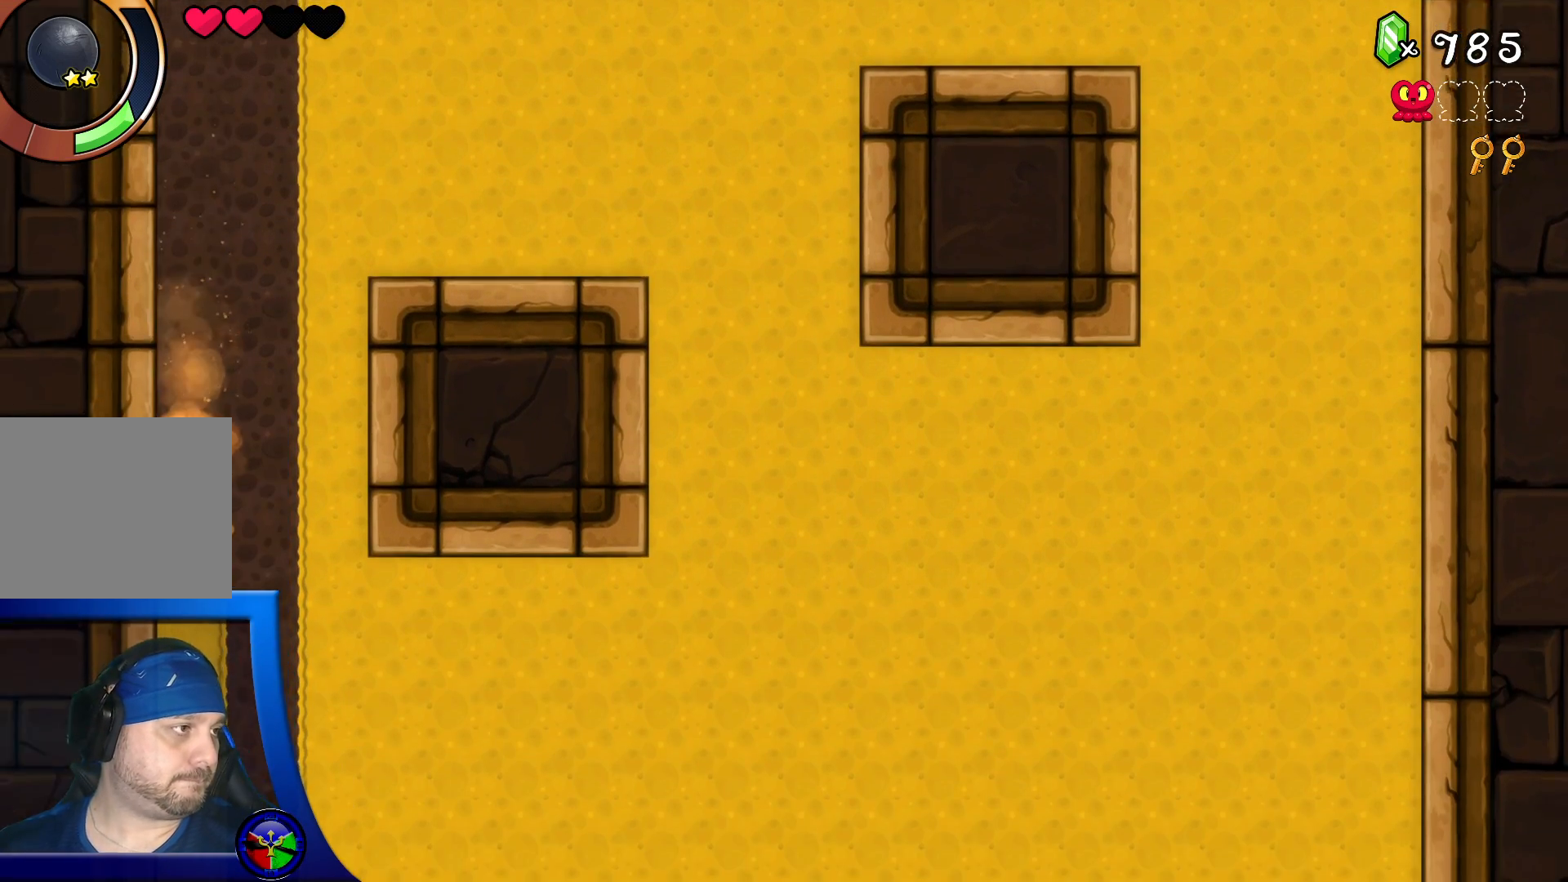
{"buttons": [], "left_stick": "center", "right_stick": "center", "events": []}
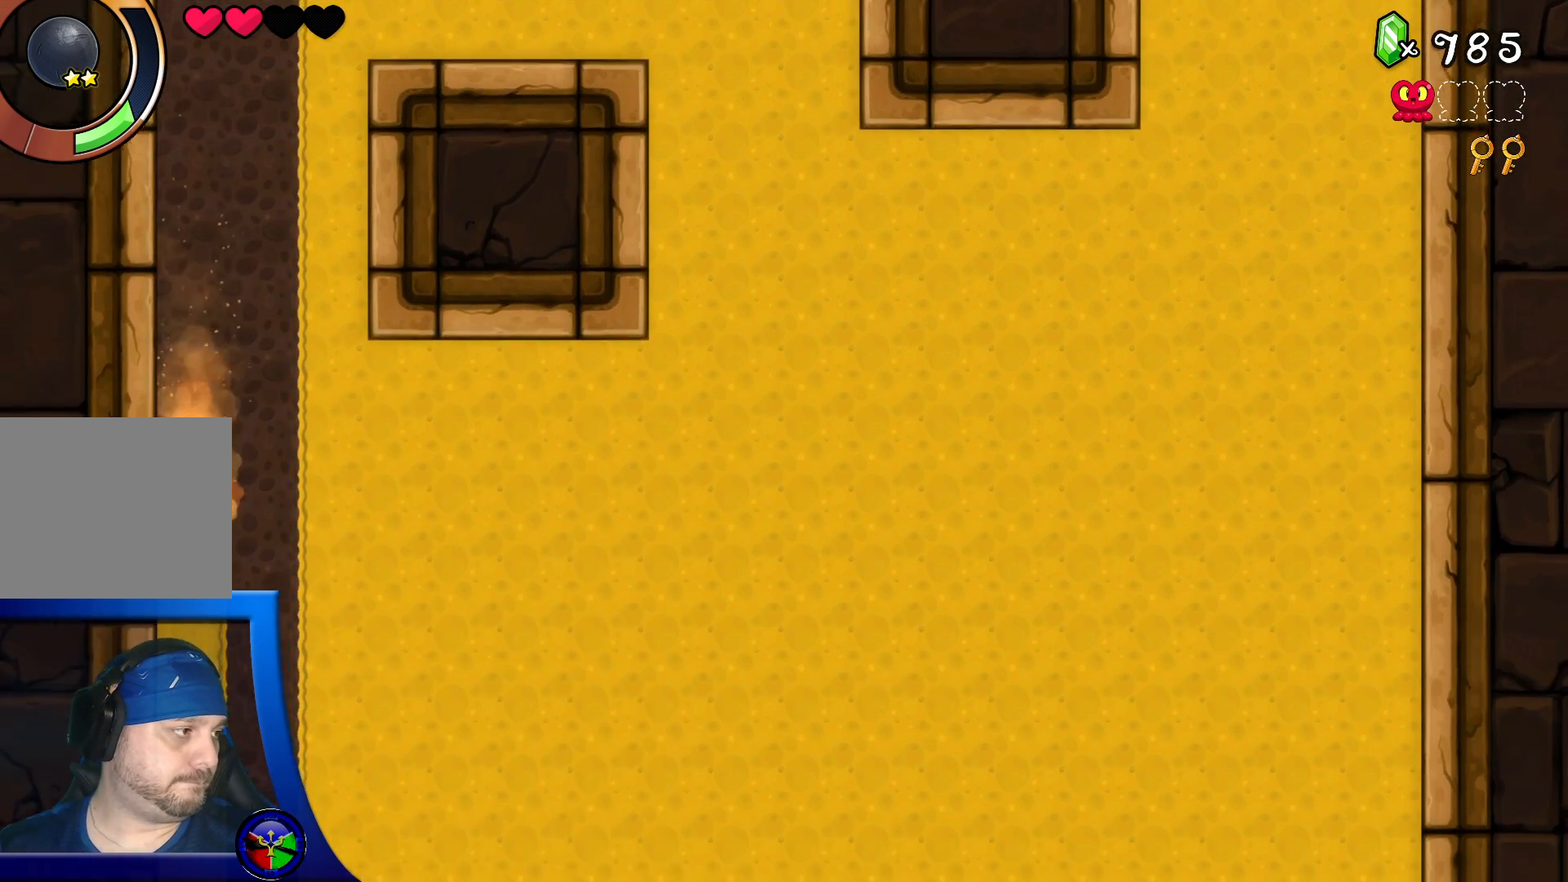
{"buttons": [], "left_stick": "center", "right_stick": "center", "events": []}
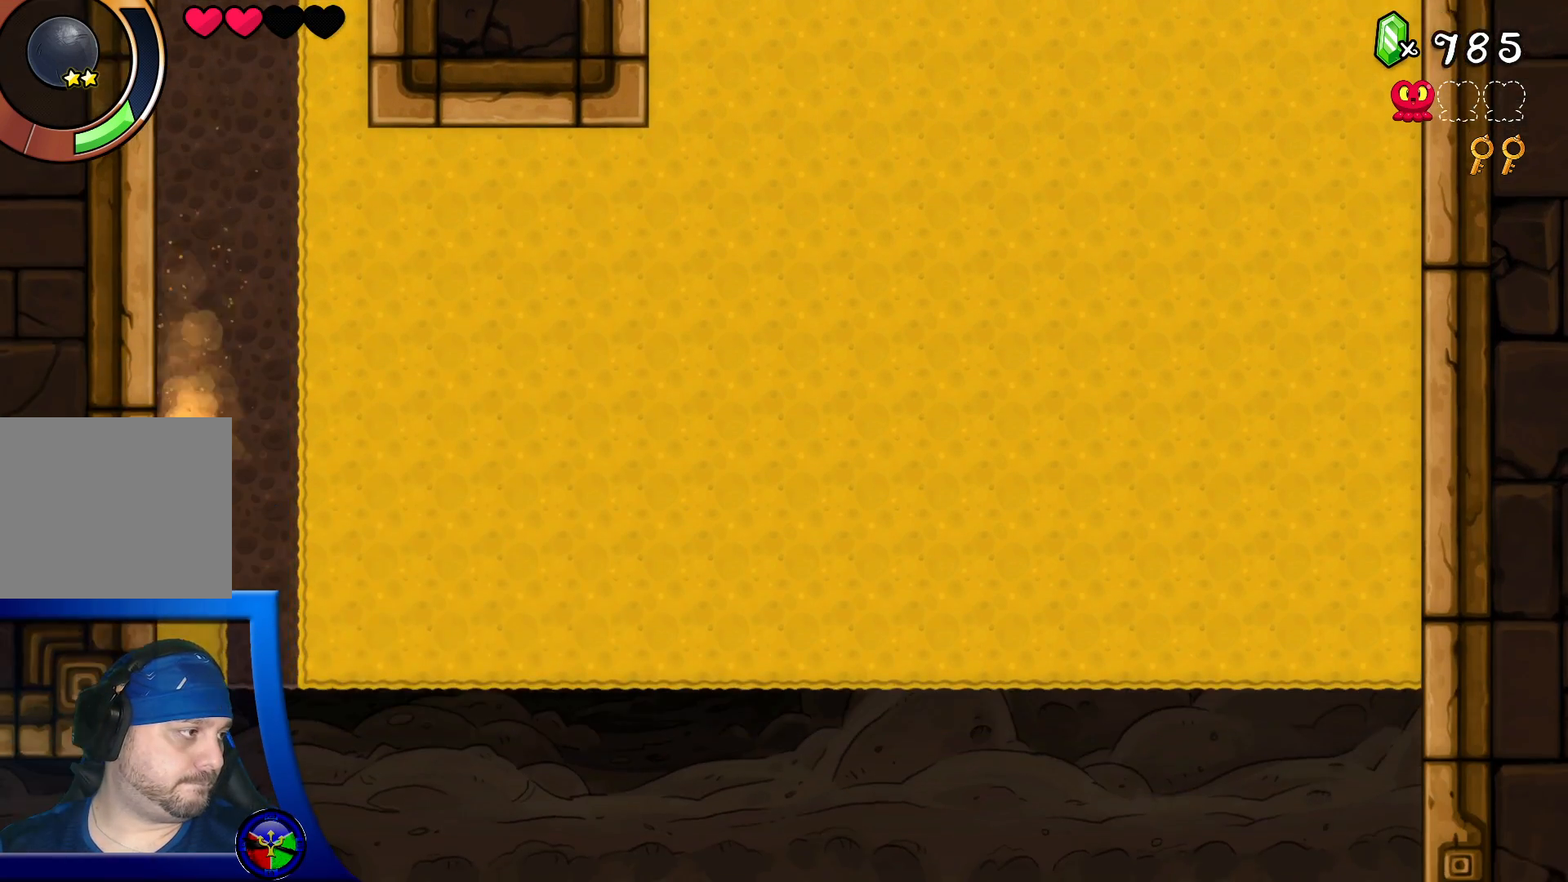
{"buttons": [], "left_stick": "center", "right_stick": "center", "events": [[133, "DPAD_RIGHT", "down"], [283, "DPAD_RIGHT", "up"]]}
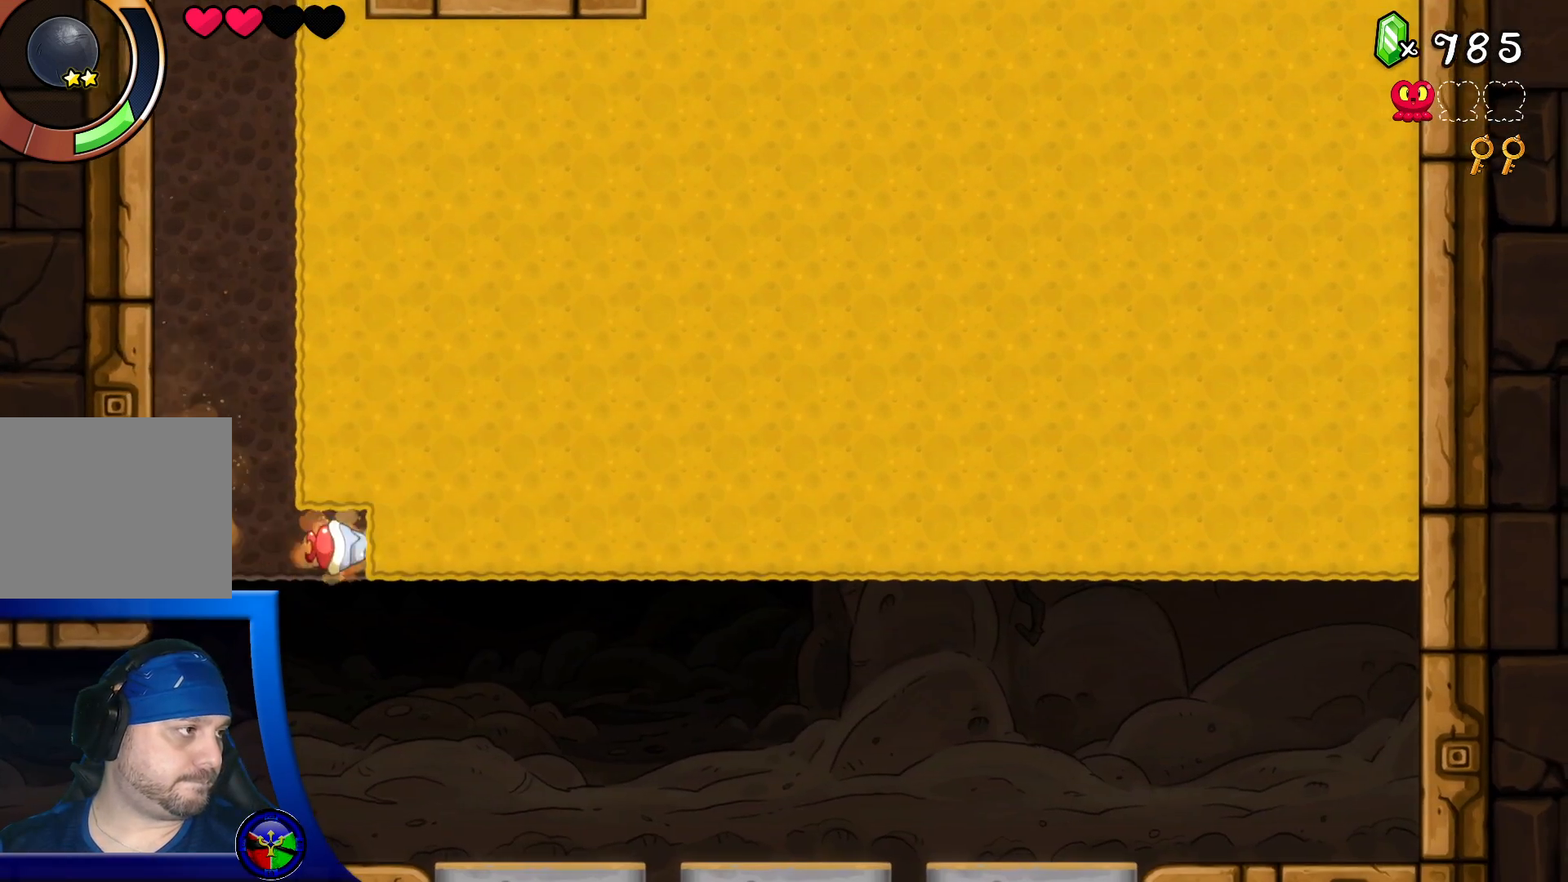
{"buttons": [], "left_stick": "center", "right_stick": "center", "events": []}